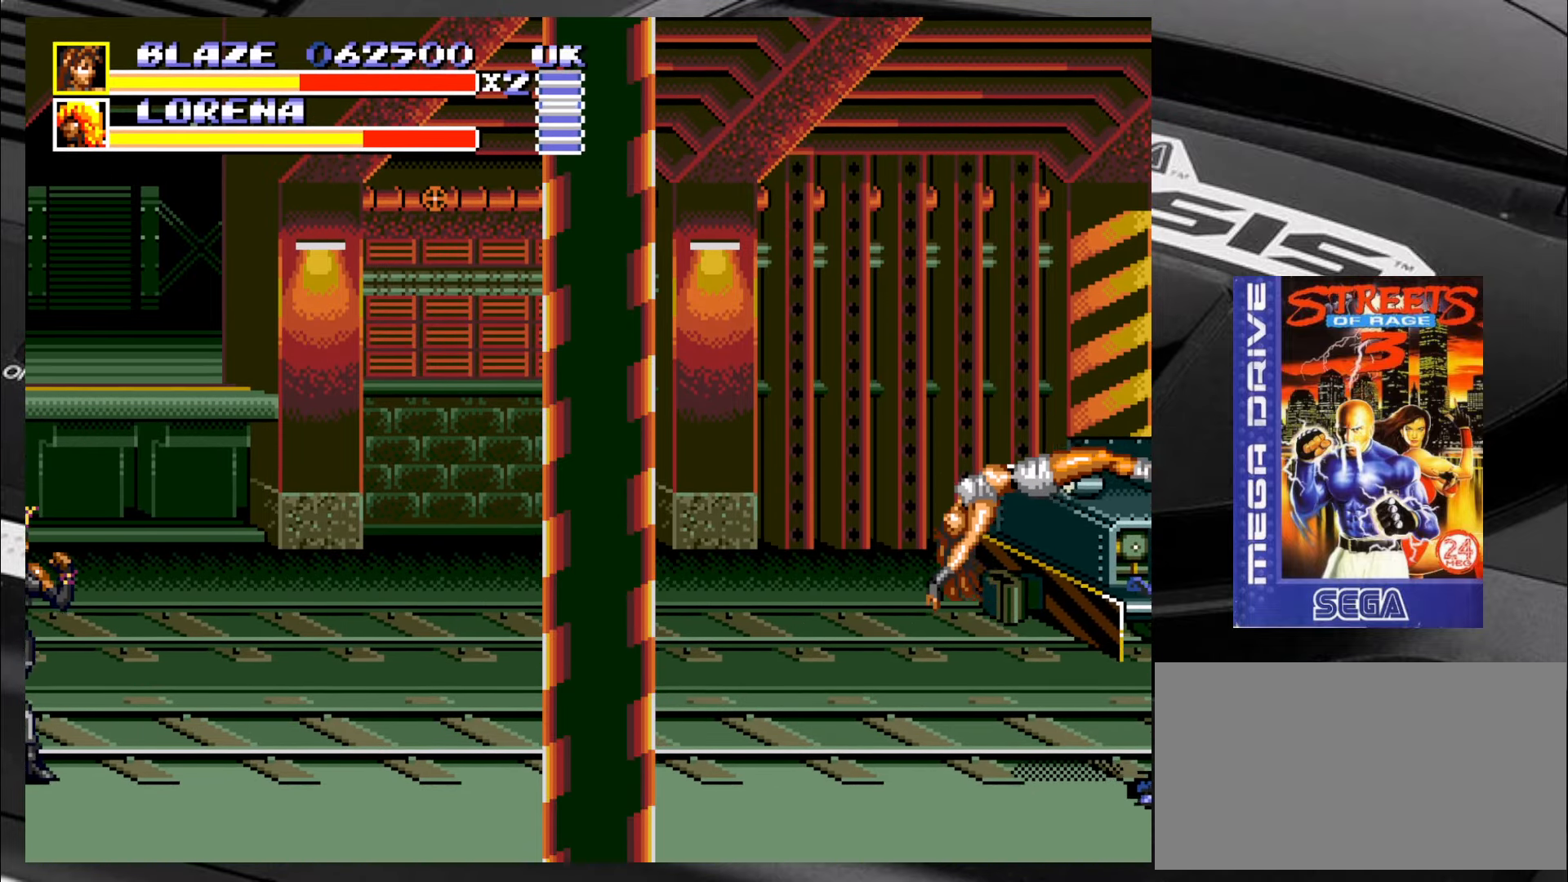
Gameplay with a controller (arcade stick); each line is a JSON object with the inputs held at the frame after it. "events" lists button and stick changes between this image and that frame as [ms after this image, input, new state], when the widget could be followed in between. Not read: L3 R3 SQUARE TRIANGLE.
{"buttons": [], "left_stick": "center", "events": [[133, "left_stick", "center"]]}
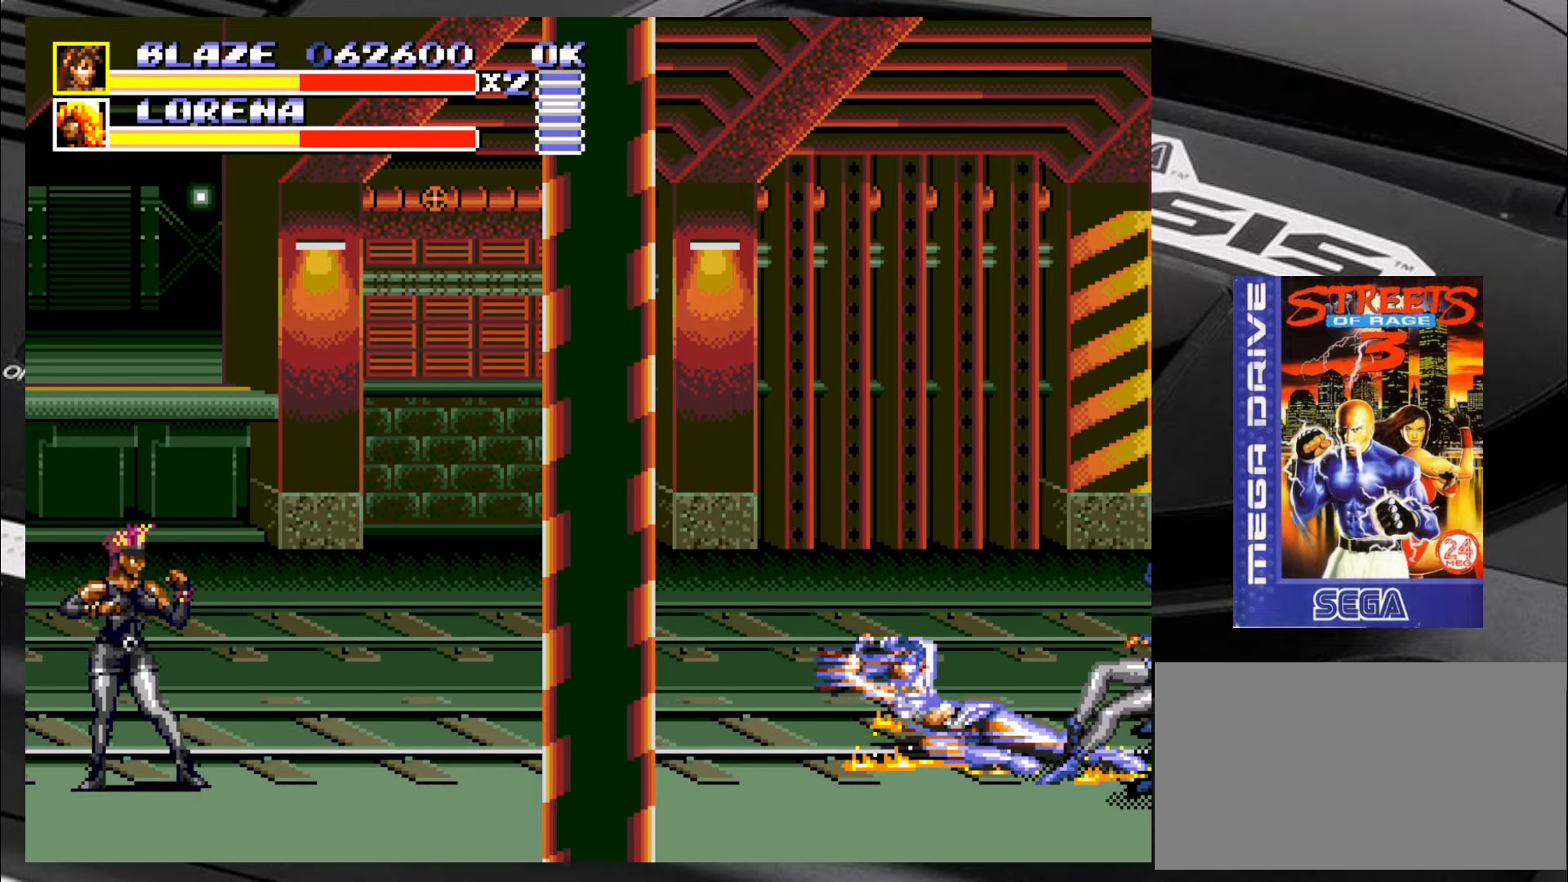
{"buttons": [], "left_stick": "down-left", "events": [[166, "left_stick", "down-left"]]}
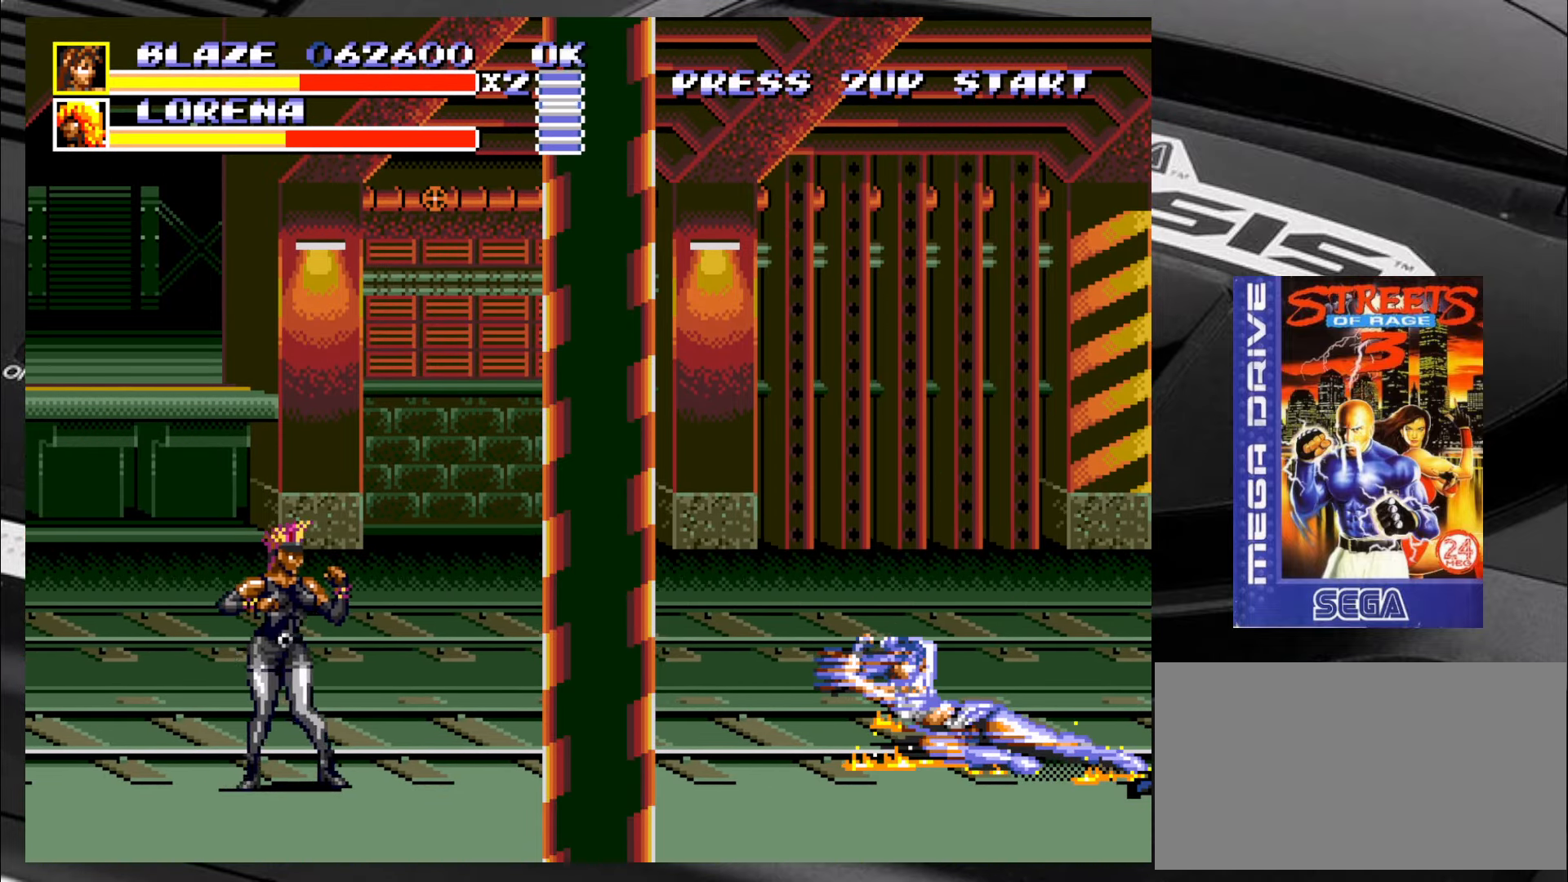
{"buttons": [], "left_stick": "up-left", "events": [[416, "left_stick", "up-left"]]}
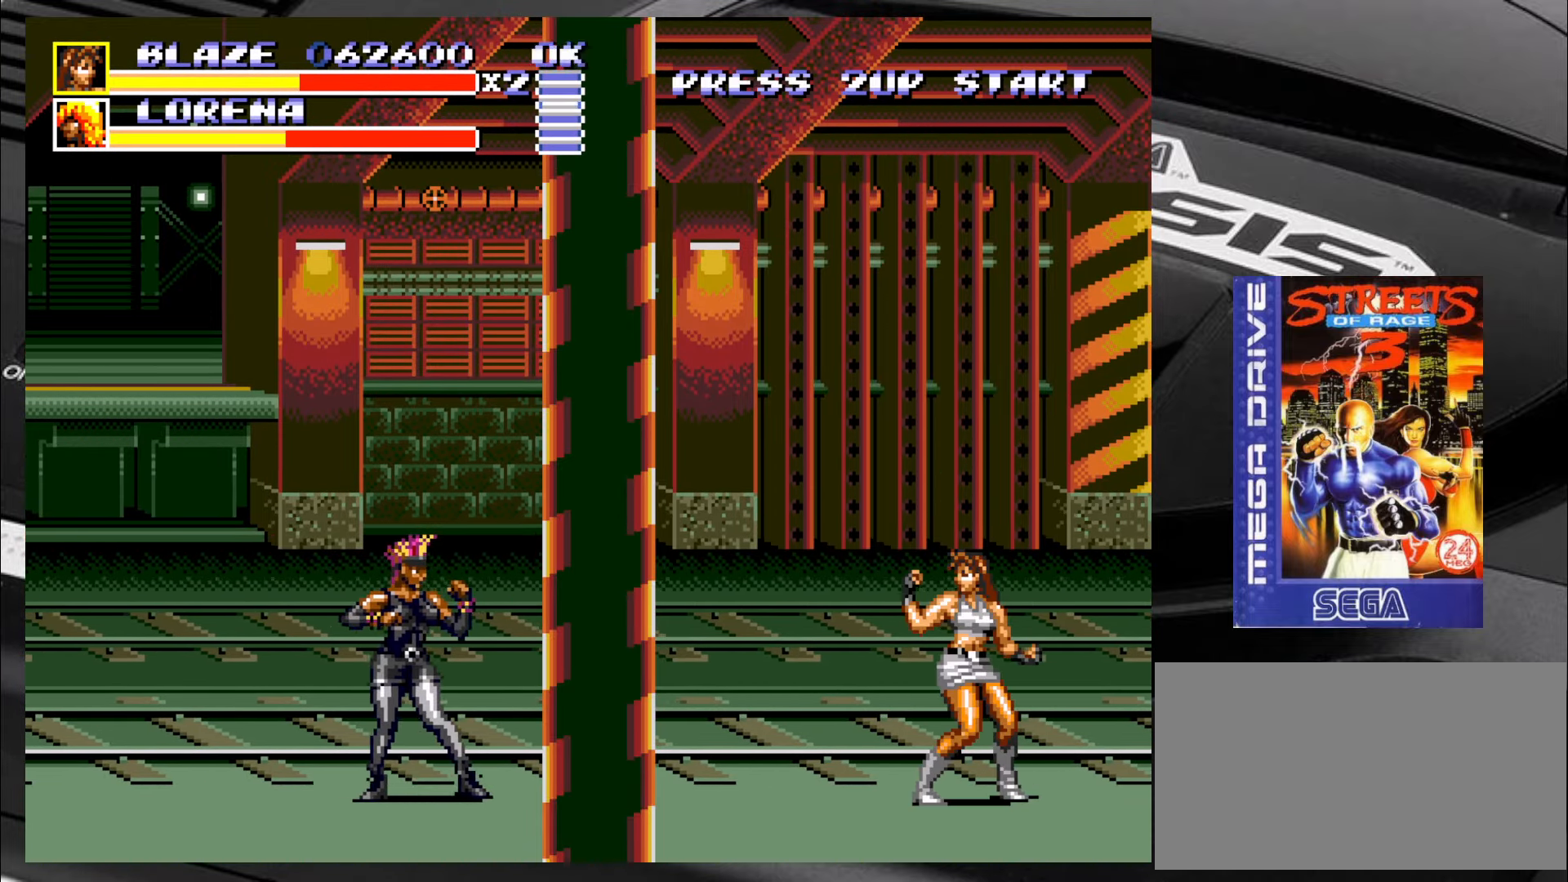
{"buttons": [], "left_stick": "up", "events": [[33, "left_stick", "right"], [83, "left_stick", "down"], [150, "left_stick", "left"], [283, "left_stick", "right"], [333, "left_stick", "down"], [416, "left_stick", "left"], [483, "left_stick", "up"]]}
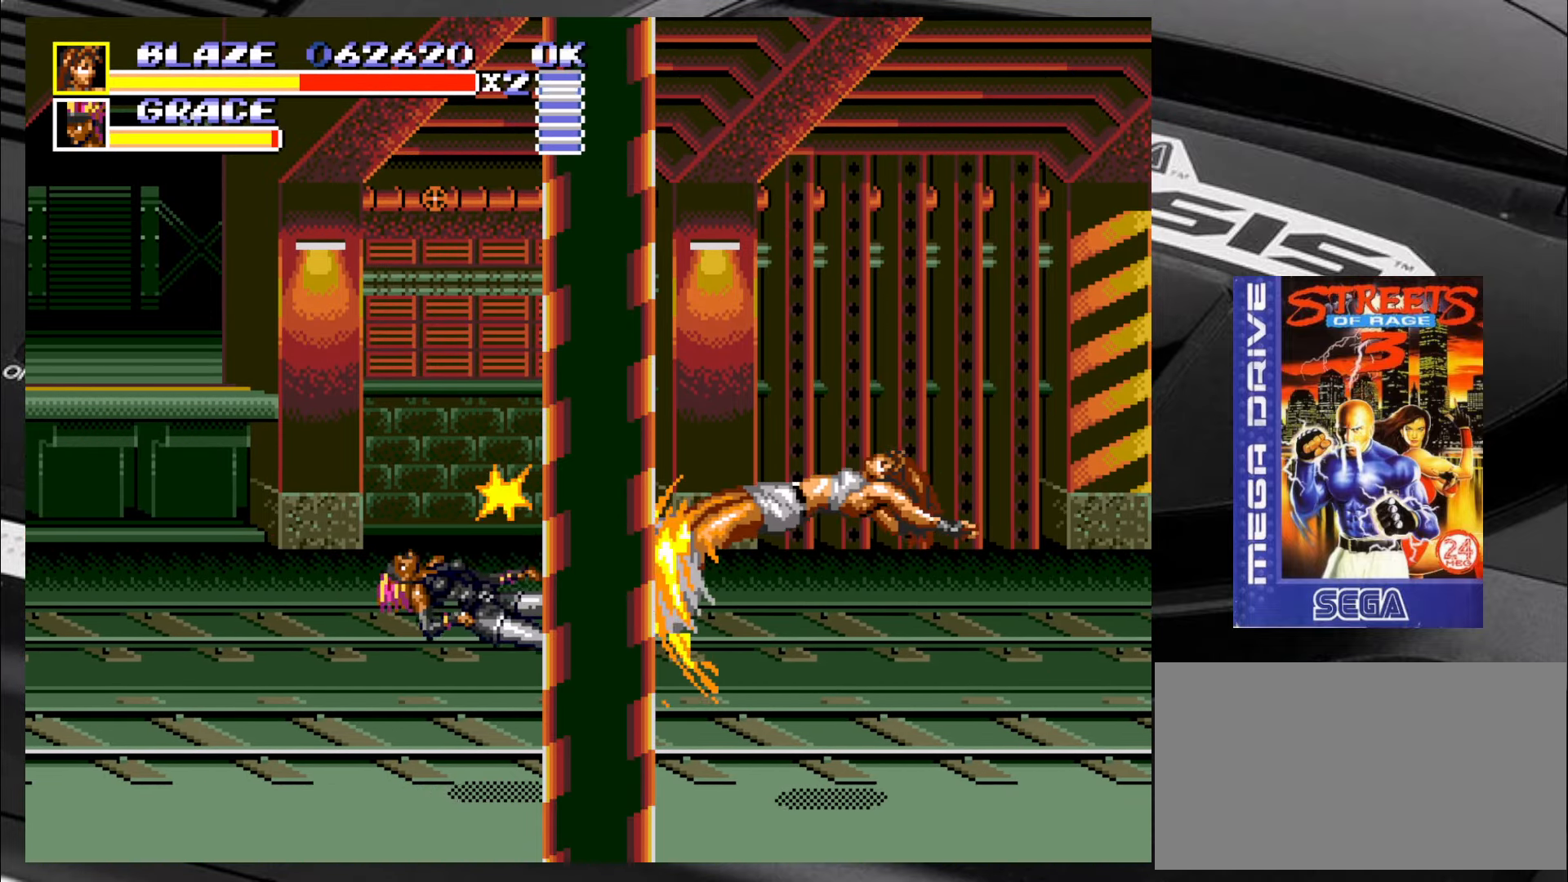
{"buttons": [], "left_stick": "center", "events": [[66, "left_stick", "down"], [150, "left_stick", "left"], [283, "left_stick", "center"]]}
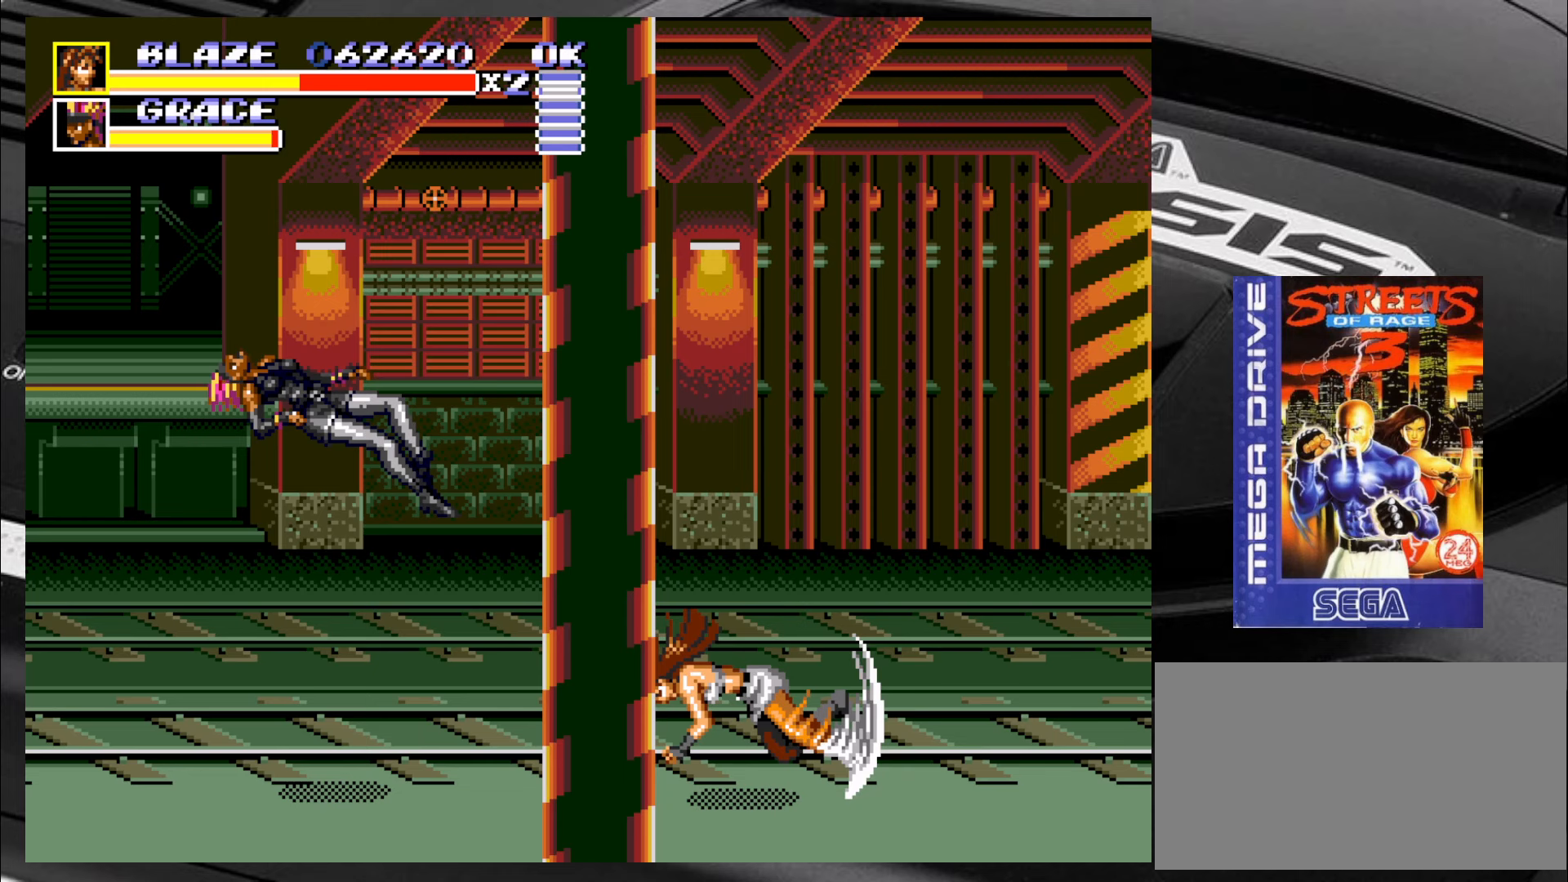
{"buttons": [], "left_stick": "center", "events": []}
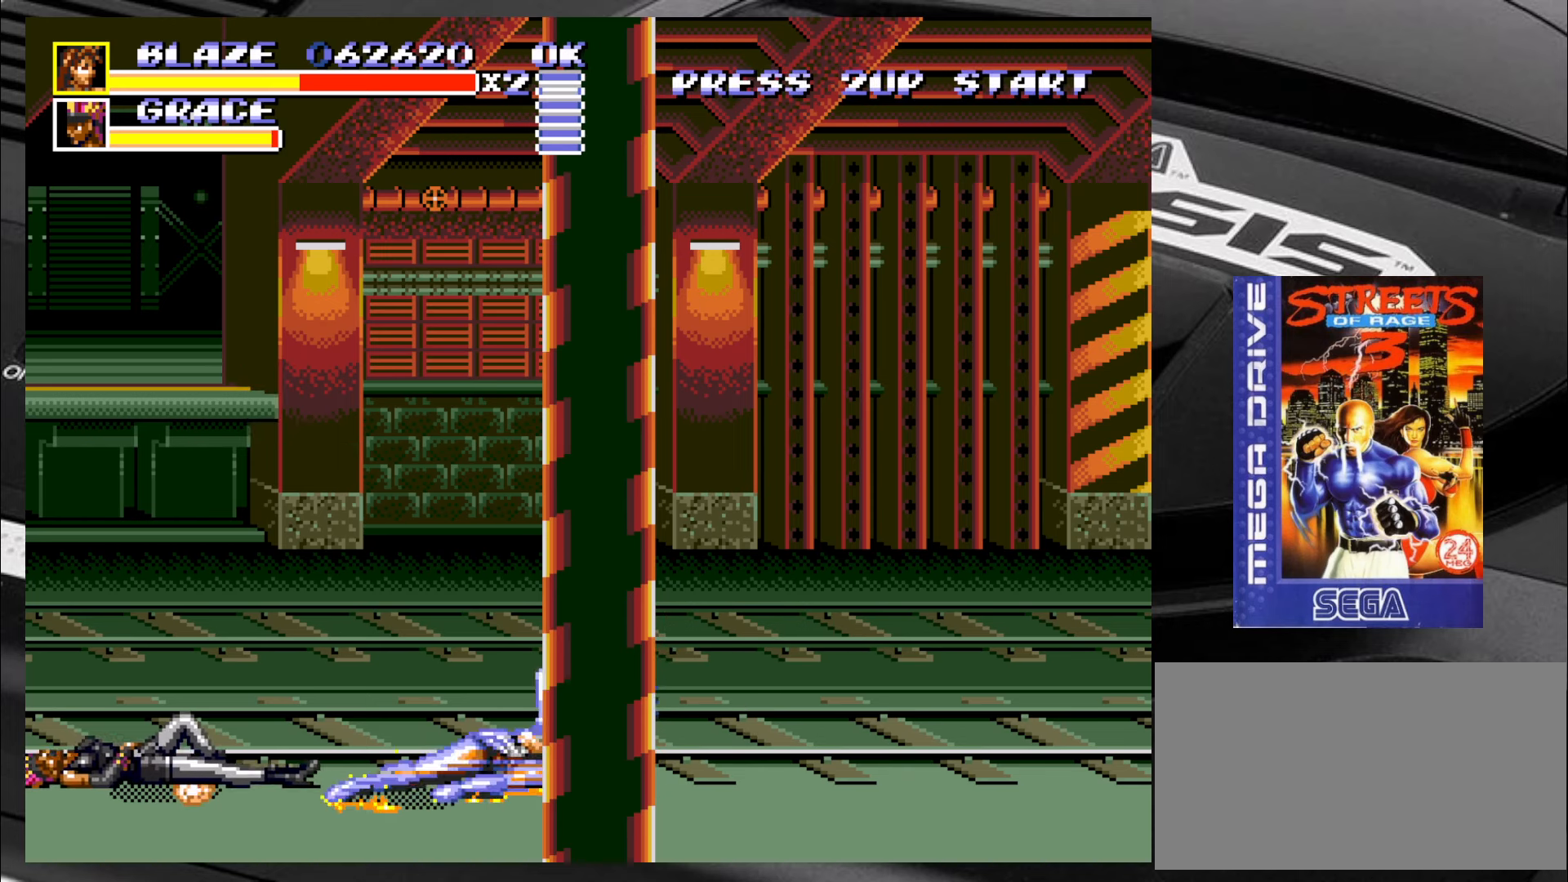
{"buttons": [], "left_stick": "right", "events": [[233, "left_stick", "right"]]}
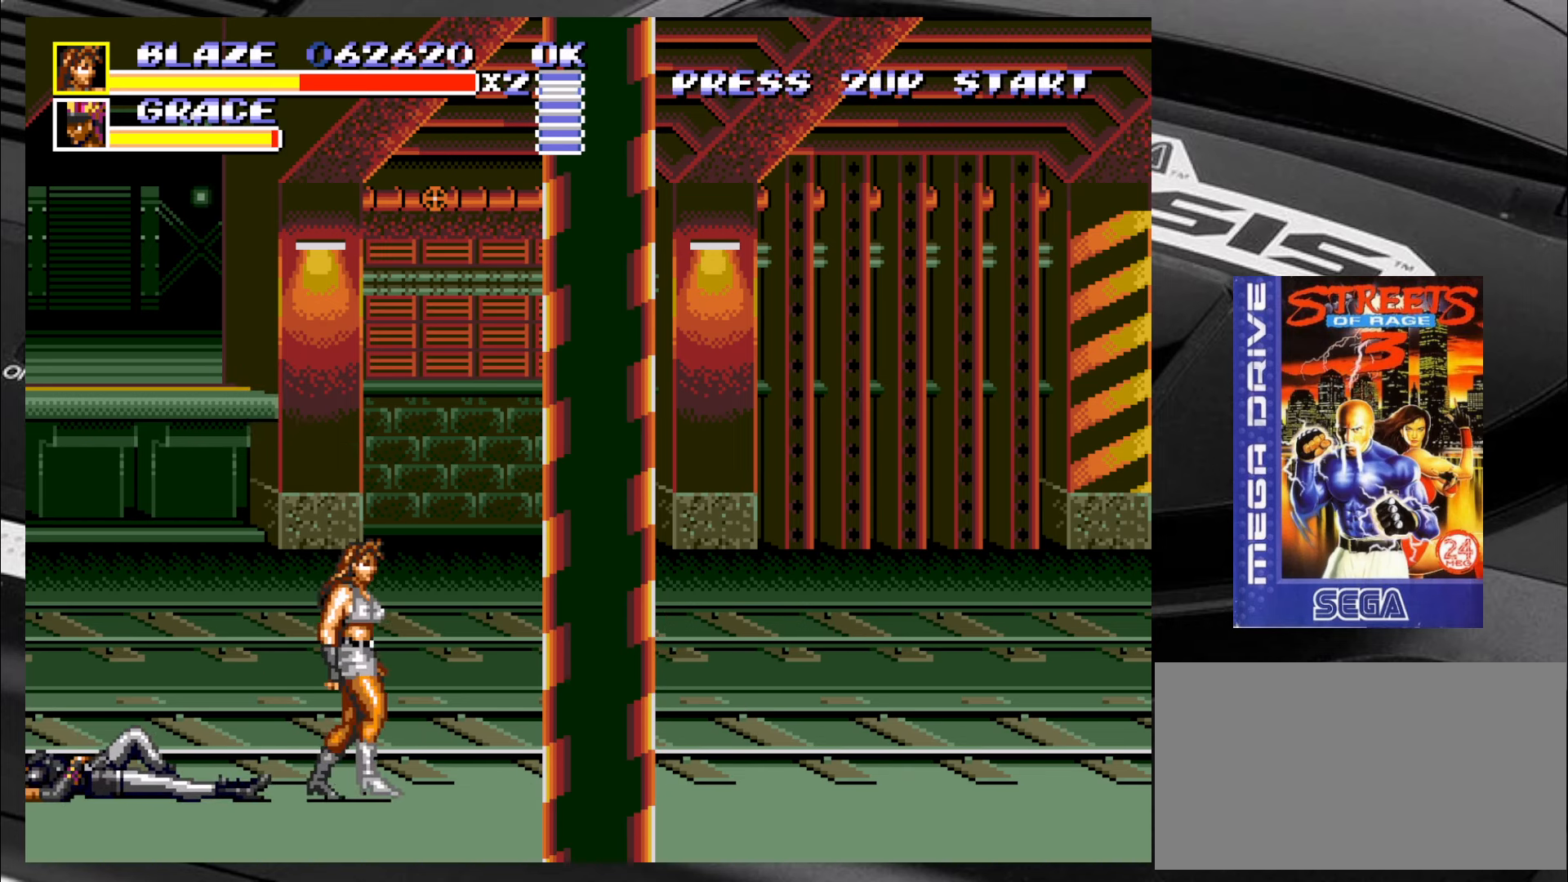
{"buttons": [], "left_stick": "center", "events": [[300, "left_stick", "left"], [467, "left_stick", "center"]]}
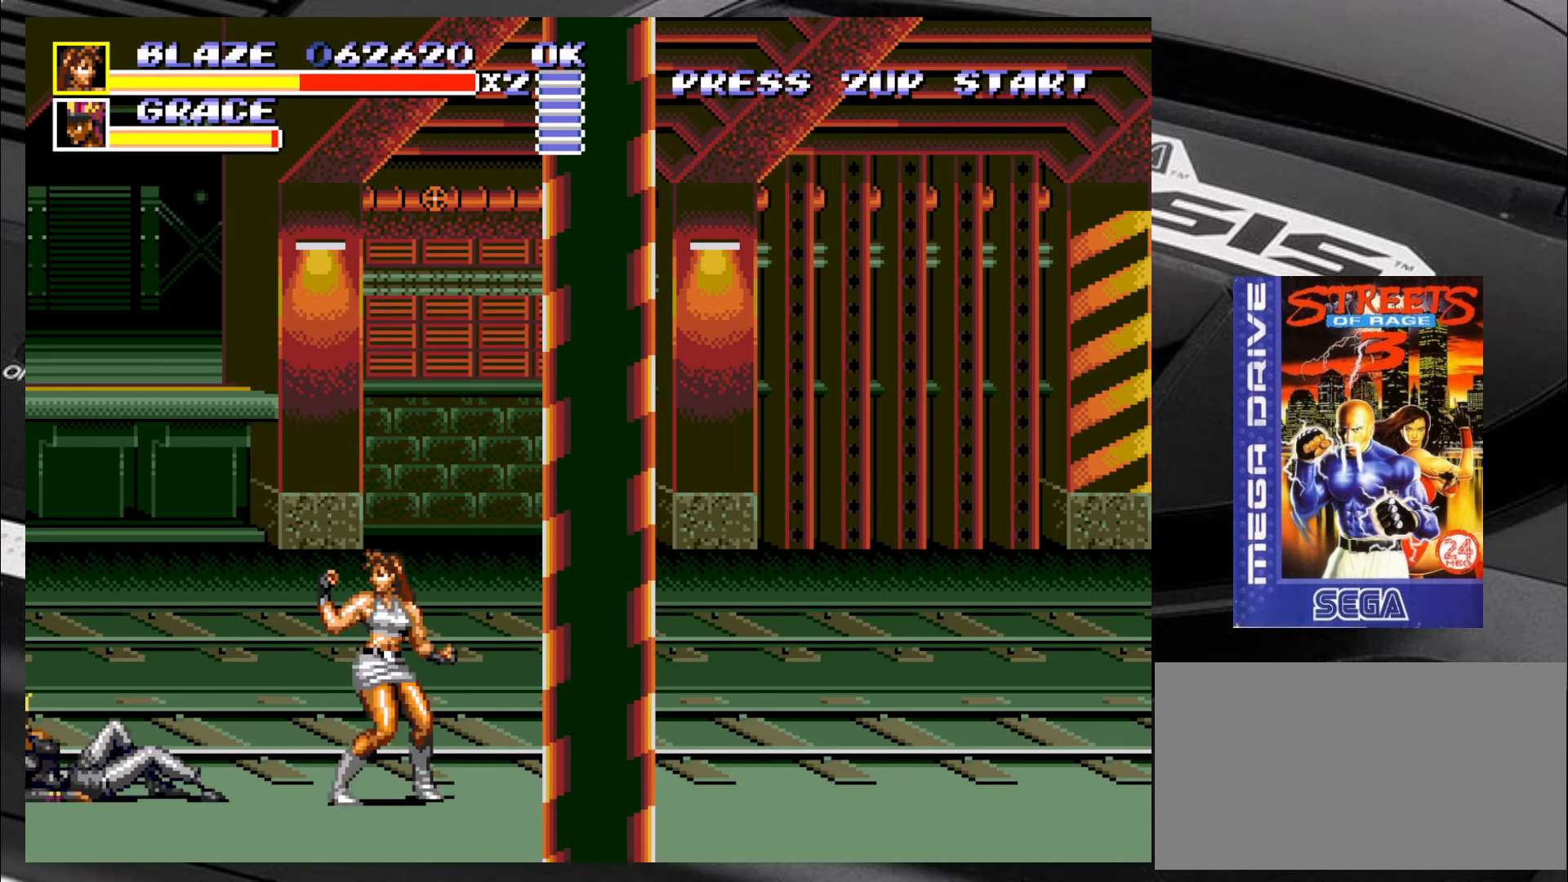
{"buttons": [], "left_stick": "right", "events": [[17, "left_stick", "right"], [300, "left_stick", "left"], [500, "left_stick", "right"]]}
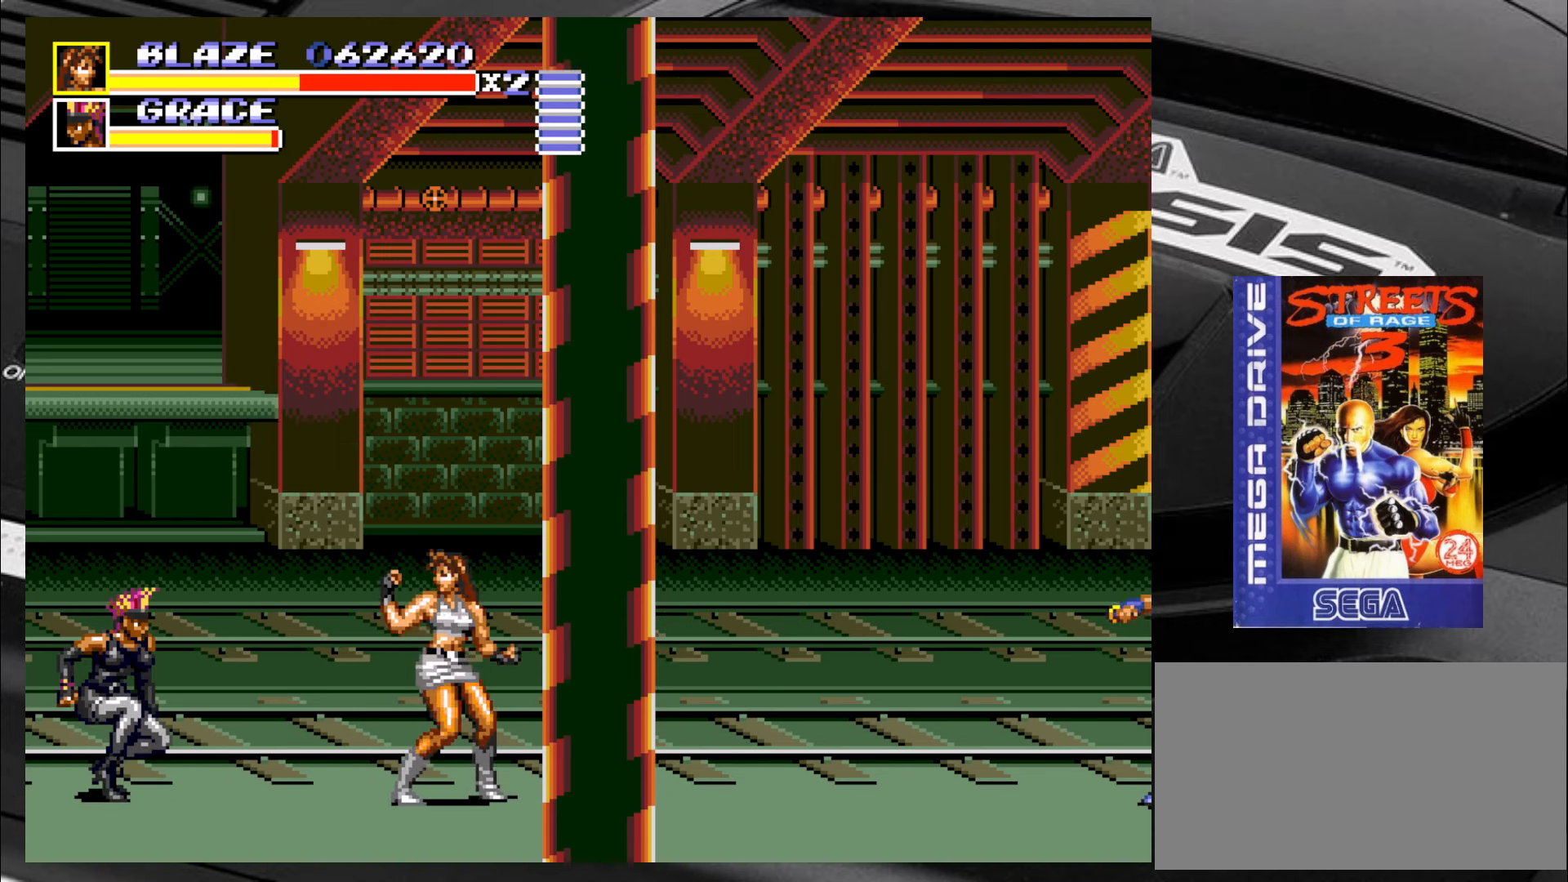
{"buttons": [], "left_stick": "right", "events": [[33, "left_stick", "down"], [133, "left_stick", "left"], [200, "left_stick", "up"], [283, "left_stick", "down"], [367, "left_stick", "left"], [450, "left_stick", "right"]]}
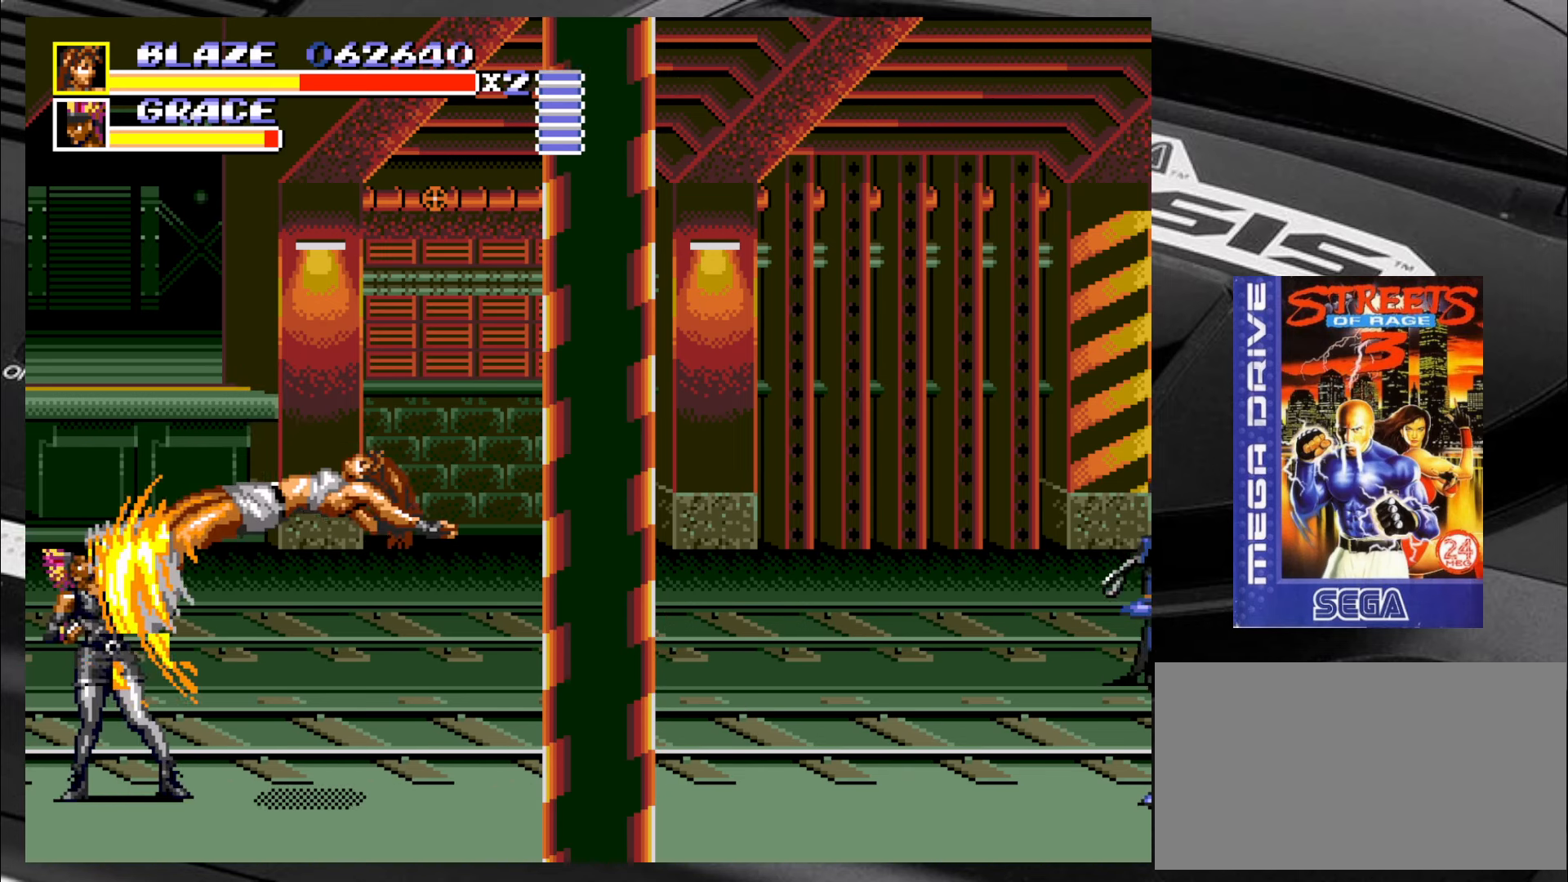
{"buttons": [], "left_stick": "center", "events": [[67, "left_stick", "left"], [200, "left_stick", "right"], [250, "left_stick", "down"], [317, "left_stick", "left"], [417, "left_stick", "center"]]}
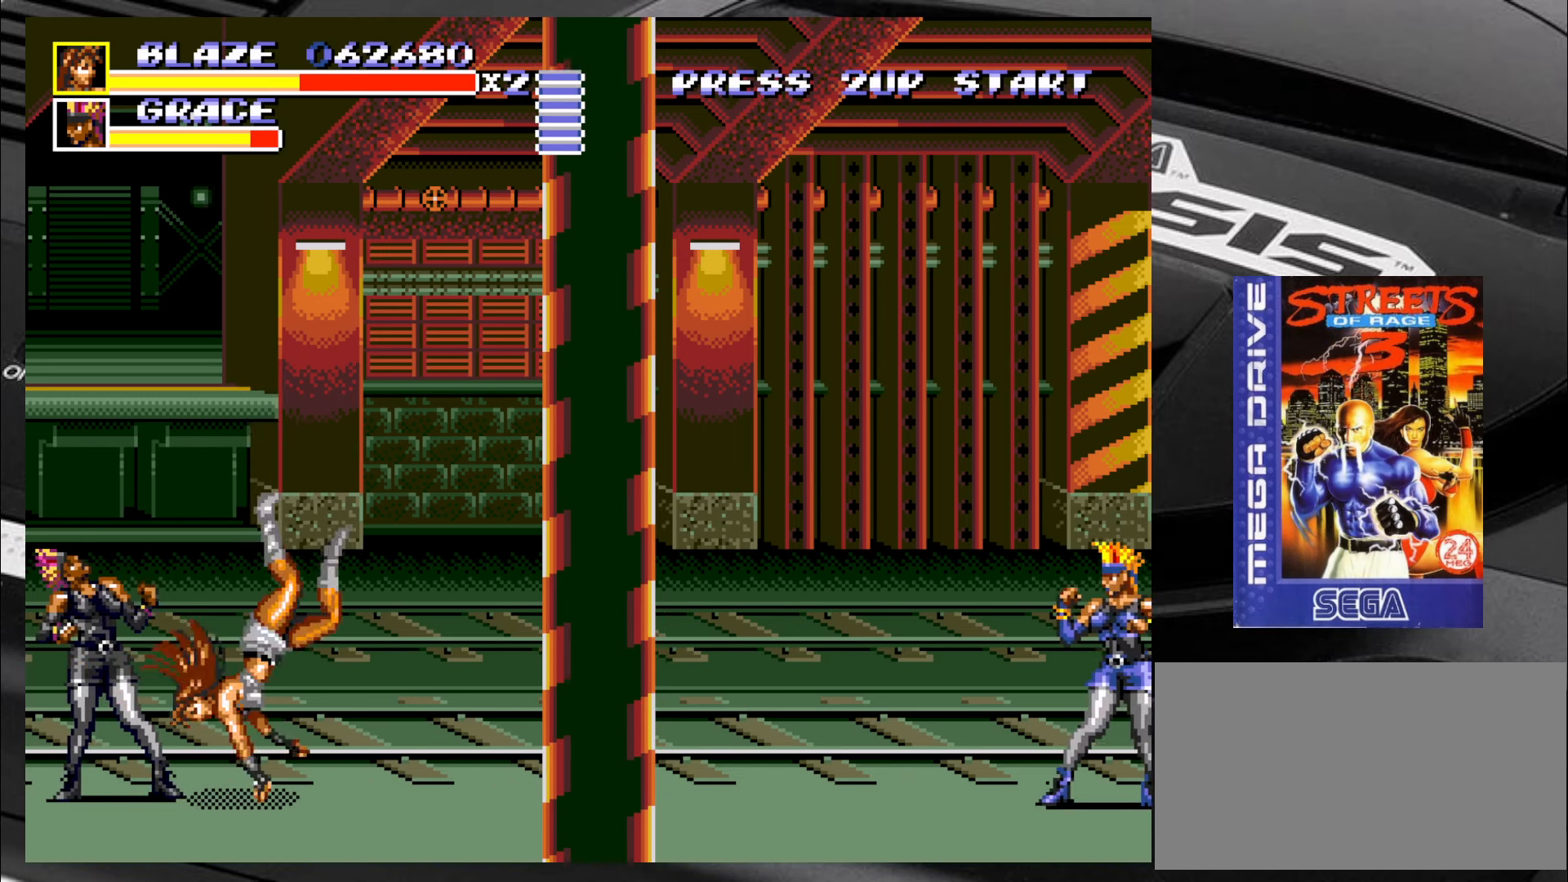
{"buttons": [], "left_stick": "center", "events": []}
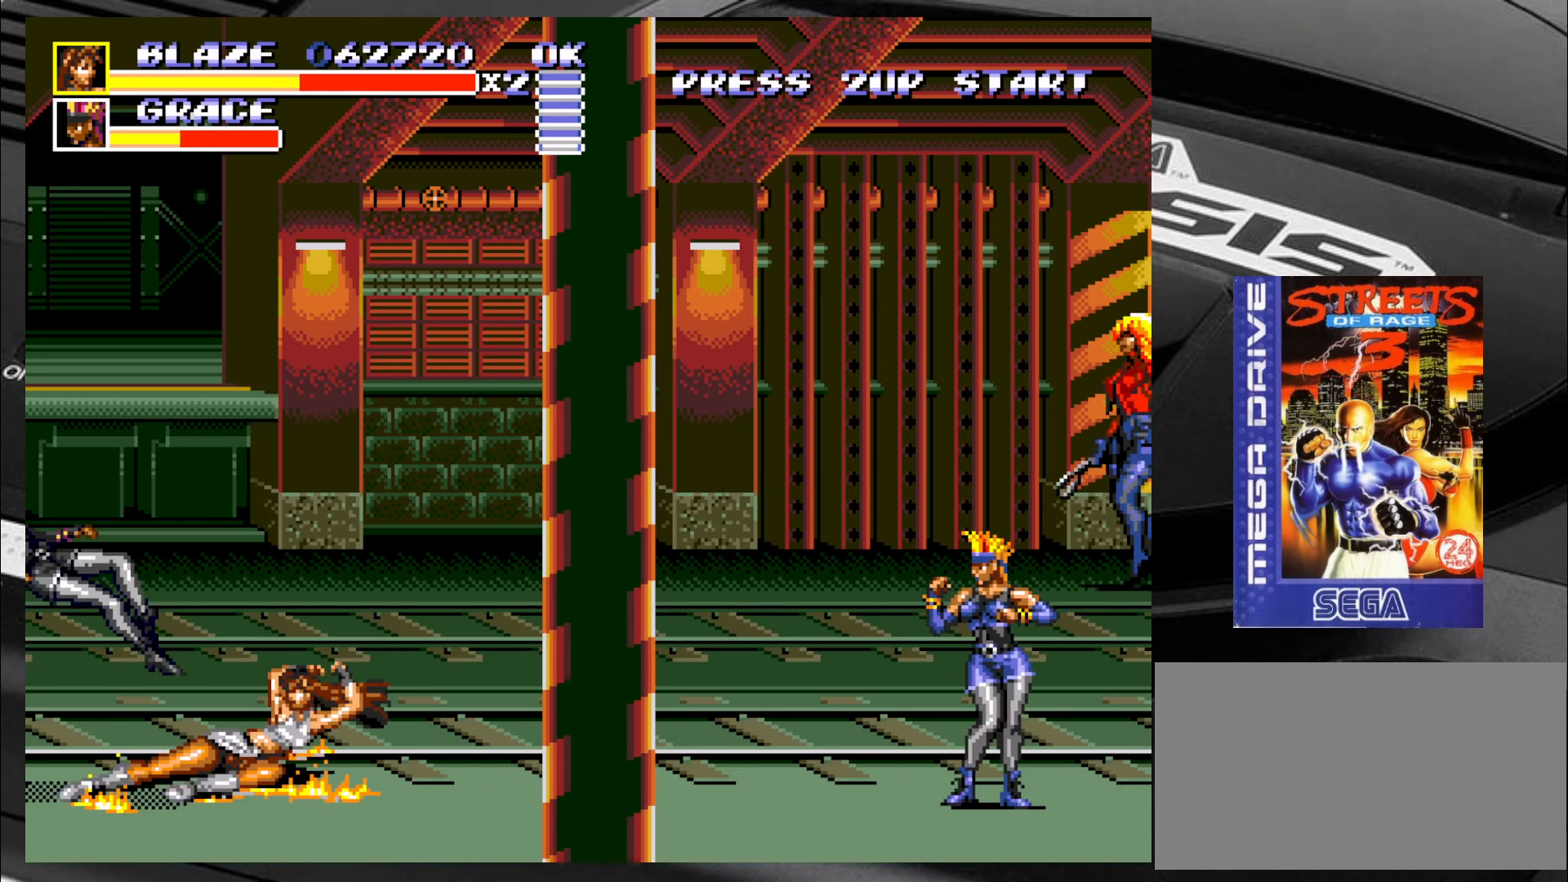
{"buttons": [], "left_stick": "right", "events": [[117, "left_stick", "right"]]}
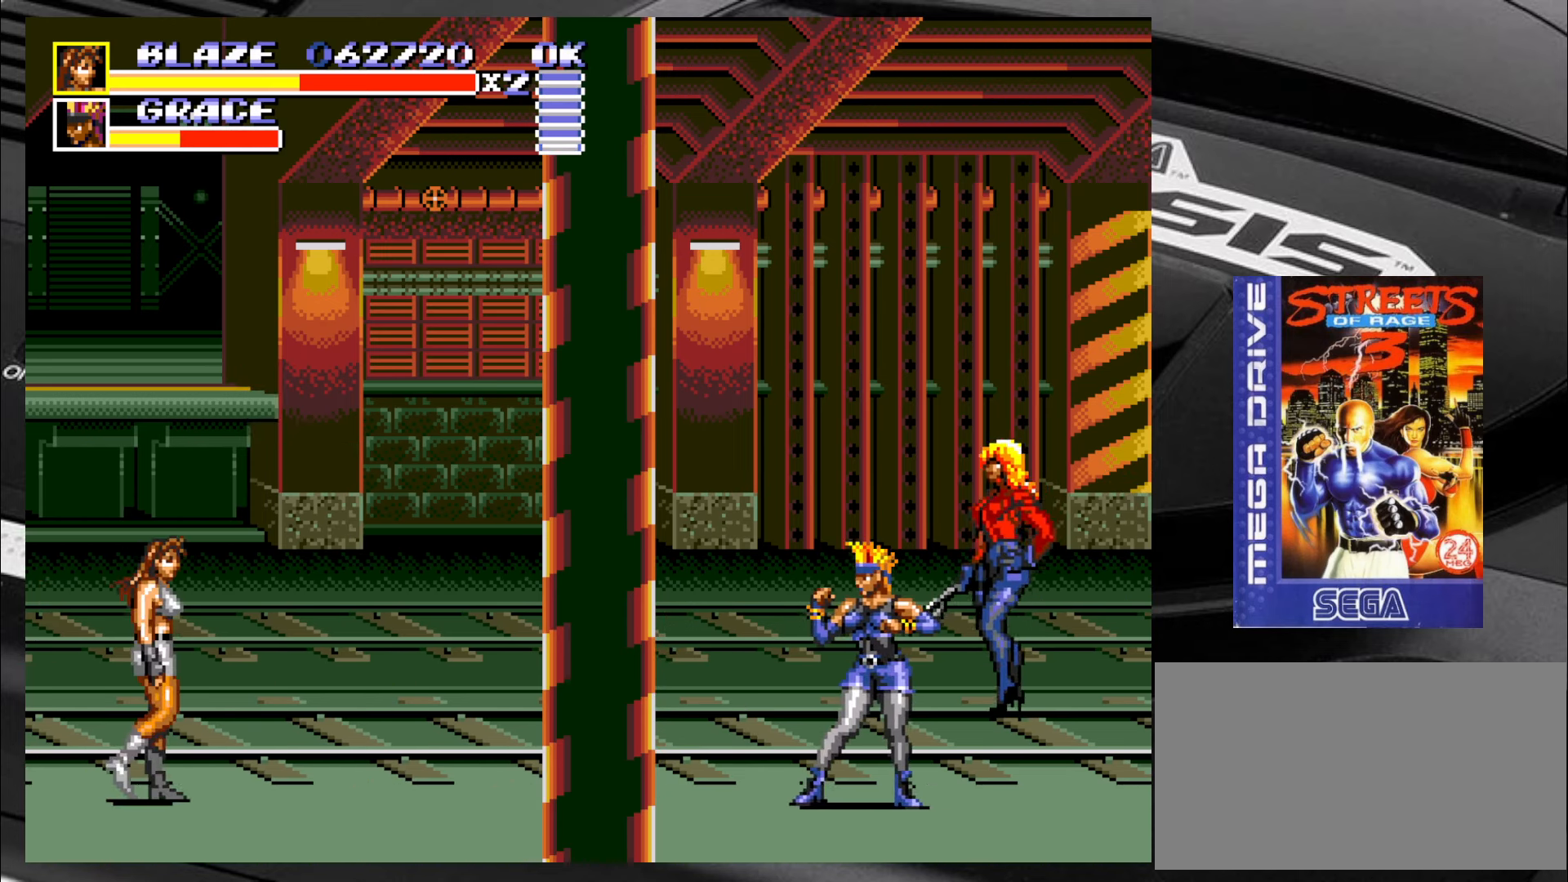
{"buttons": [], "left_stick": "right", "events": [[217, "left_stick", "up"], [317, "left_stick", "left"], [384, "left_stick", "down"], [467, "left_stick", "right"]]}
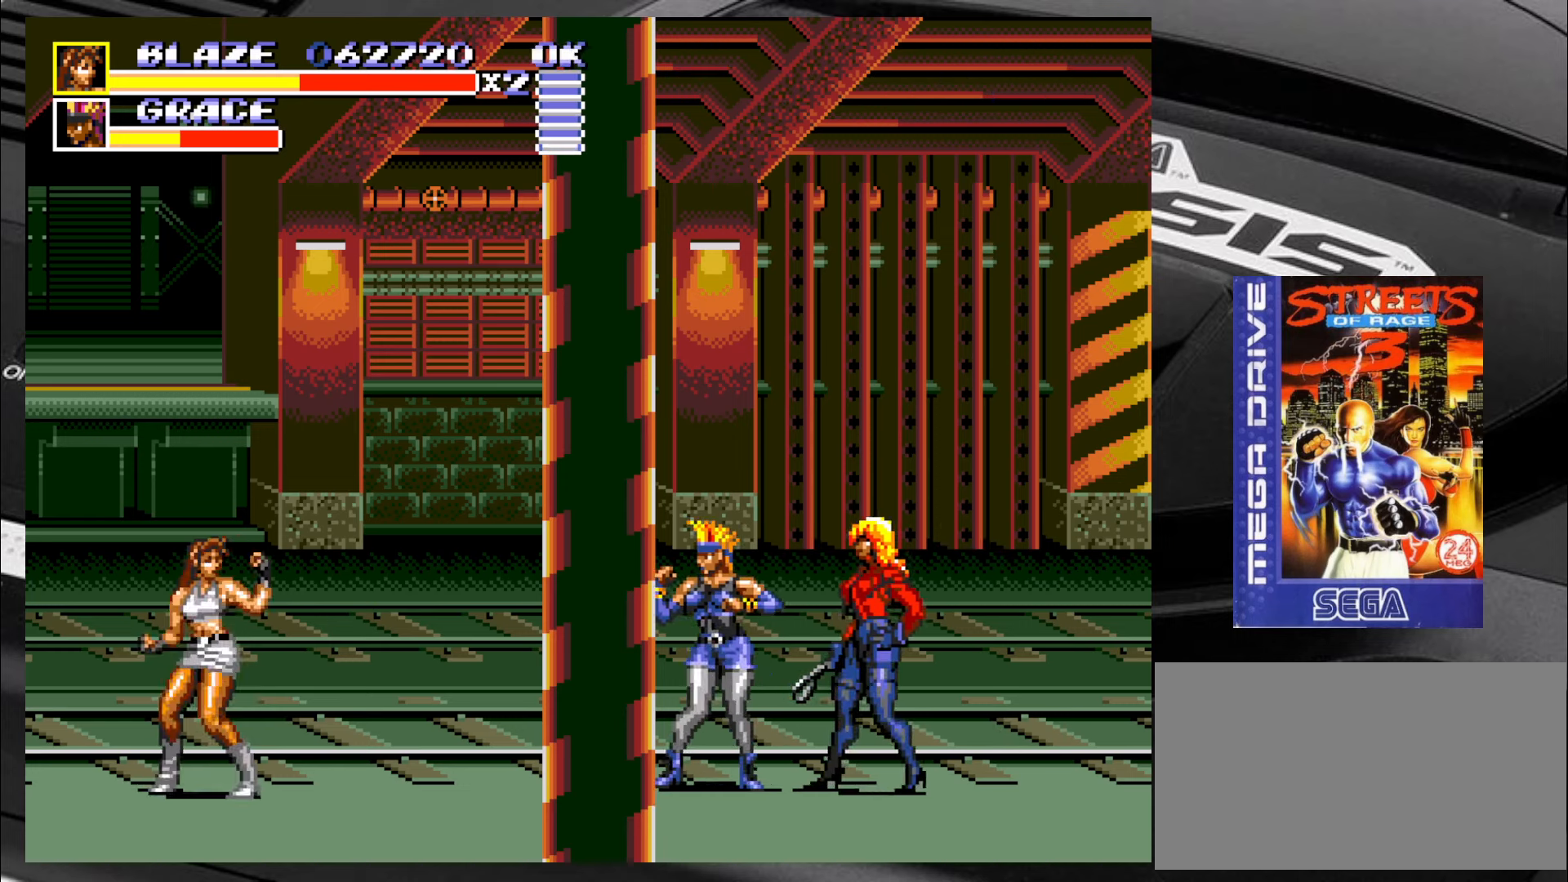
{"buttons": [], "left_stick": "down-right", "events": [[17, "left_stick", "up"], [134, "left_stick", "down"], [300, "left_stick", "up"], [384, "left_stick", "left"], [500, "left_stick", "down-right"]]}
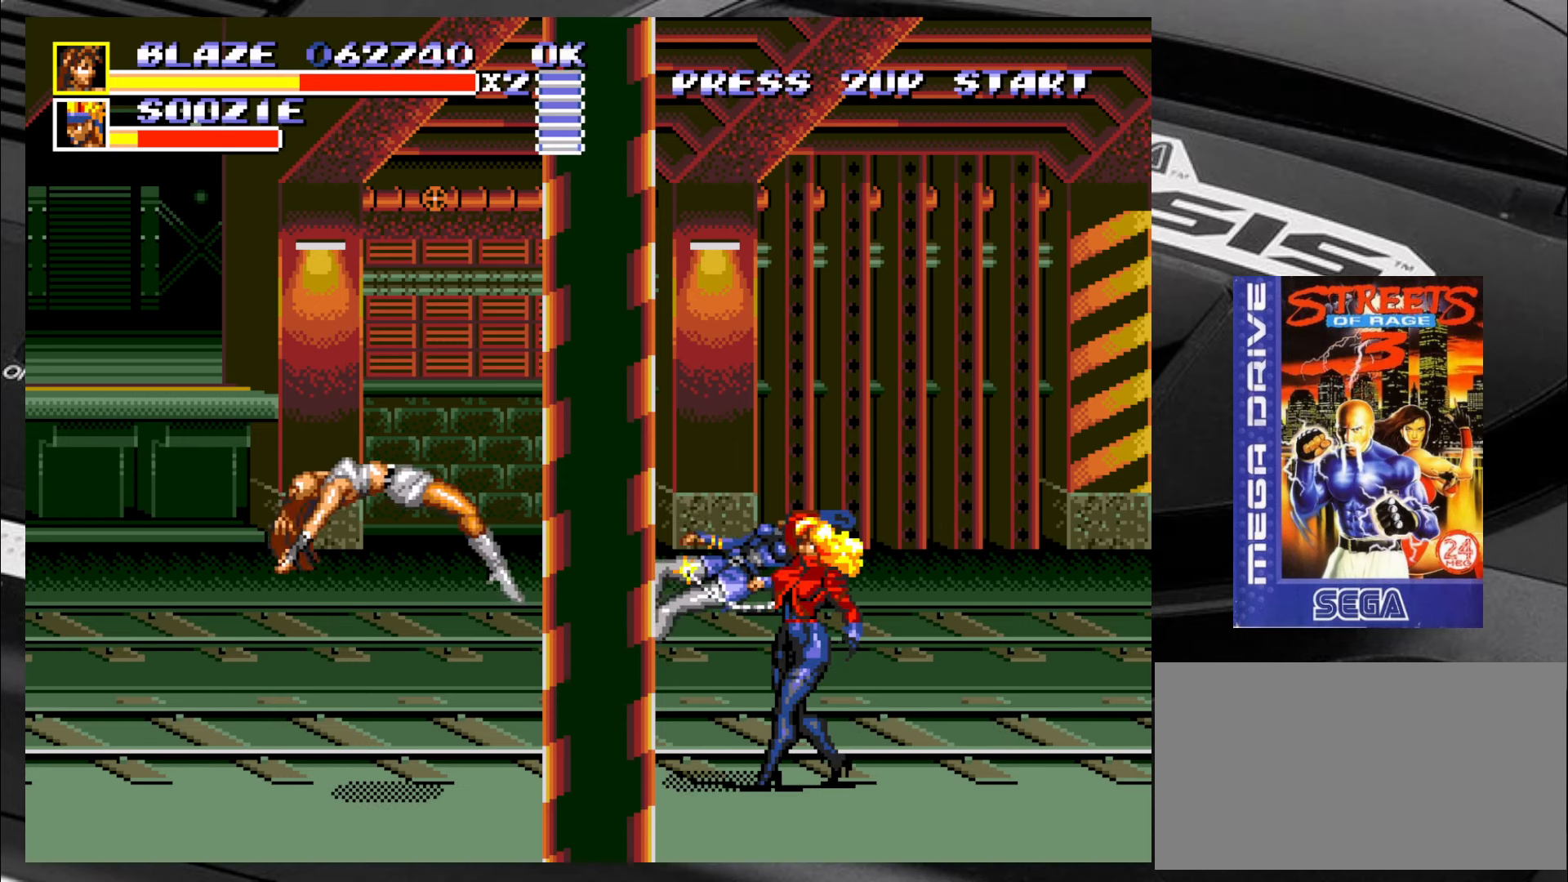
{"buttons": [], "left_stick": "center", "events": [[84, "left_stick", "right"], [167, "left_stick", "center"]]}
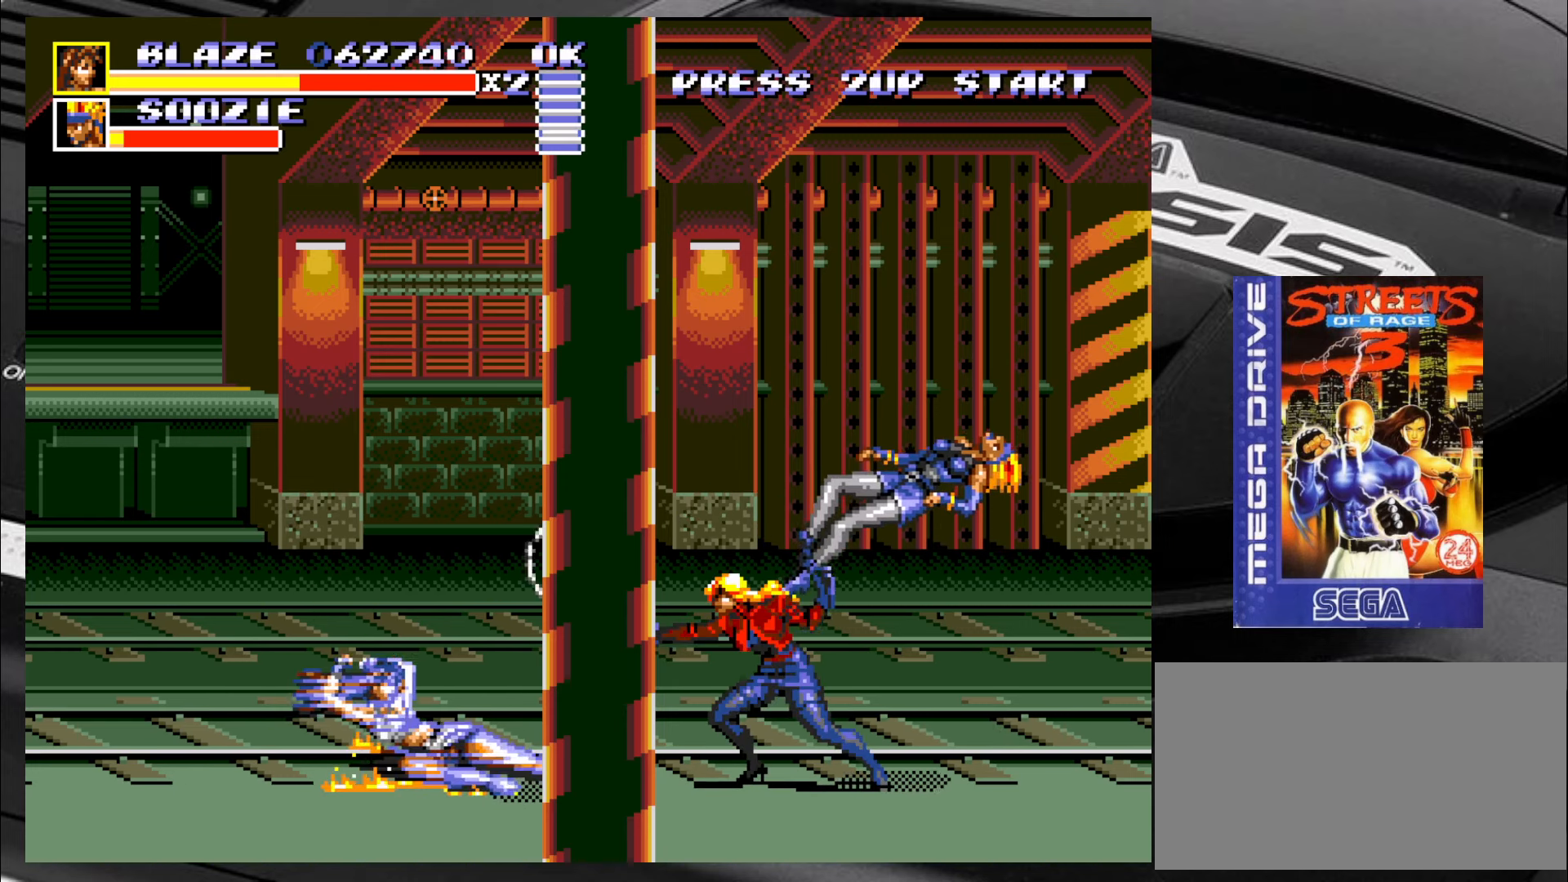
{"buttons": [], "left_stick": "center", "events": []}
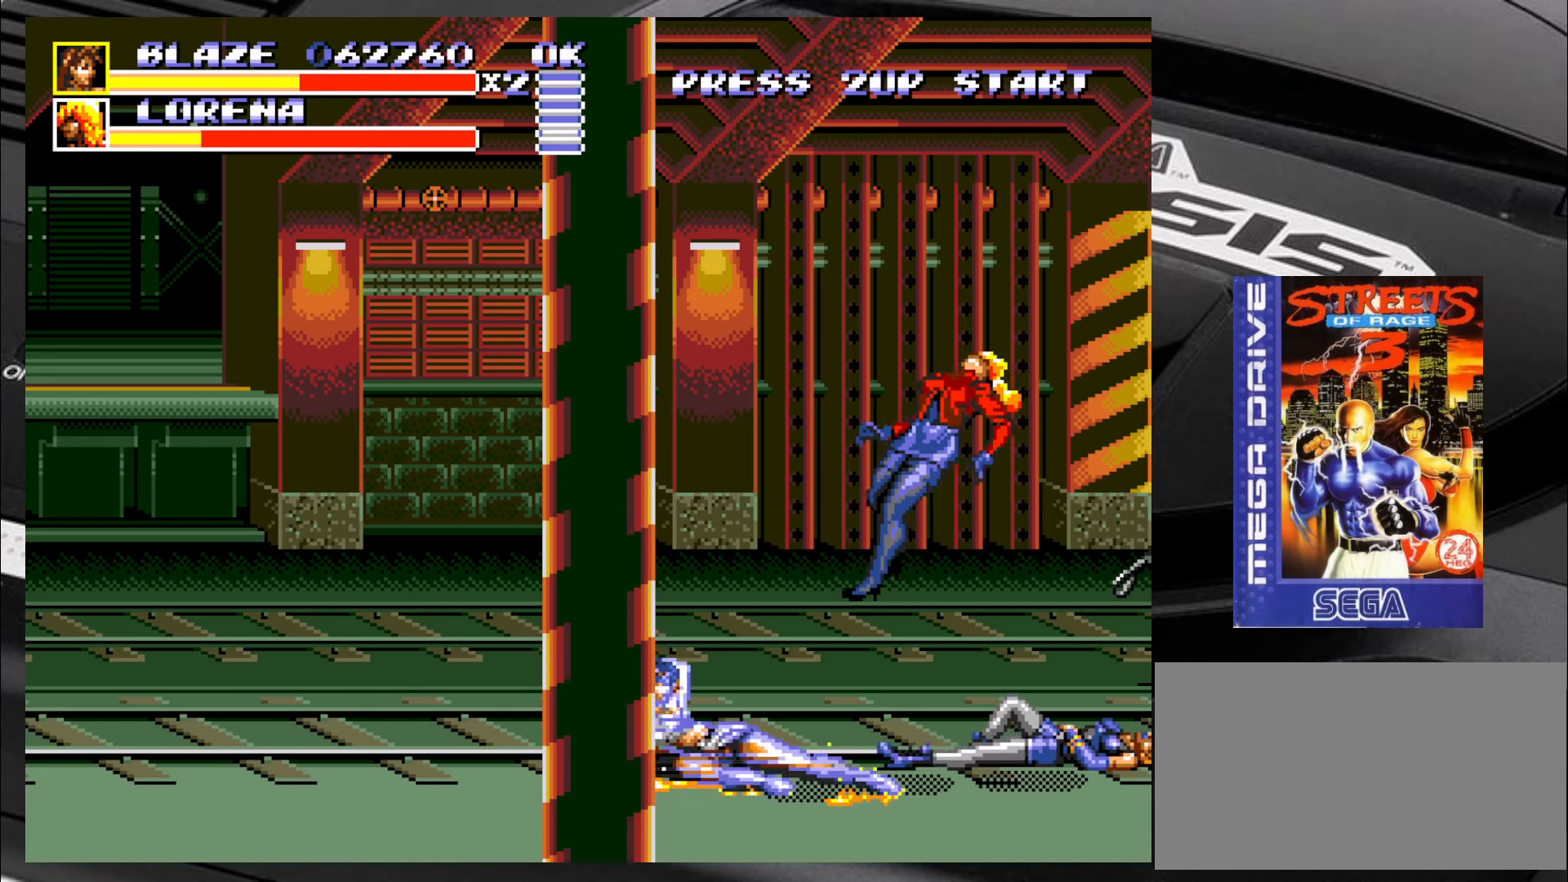
{"buttons": [], "left_stick": "left", "events": [[284, "left_stick", "left"]]}
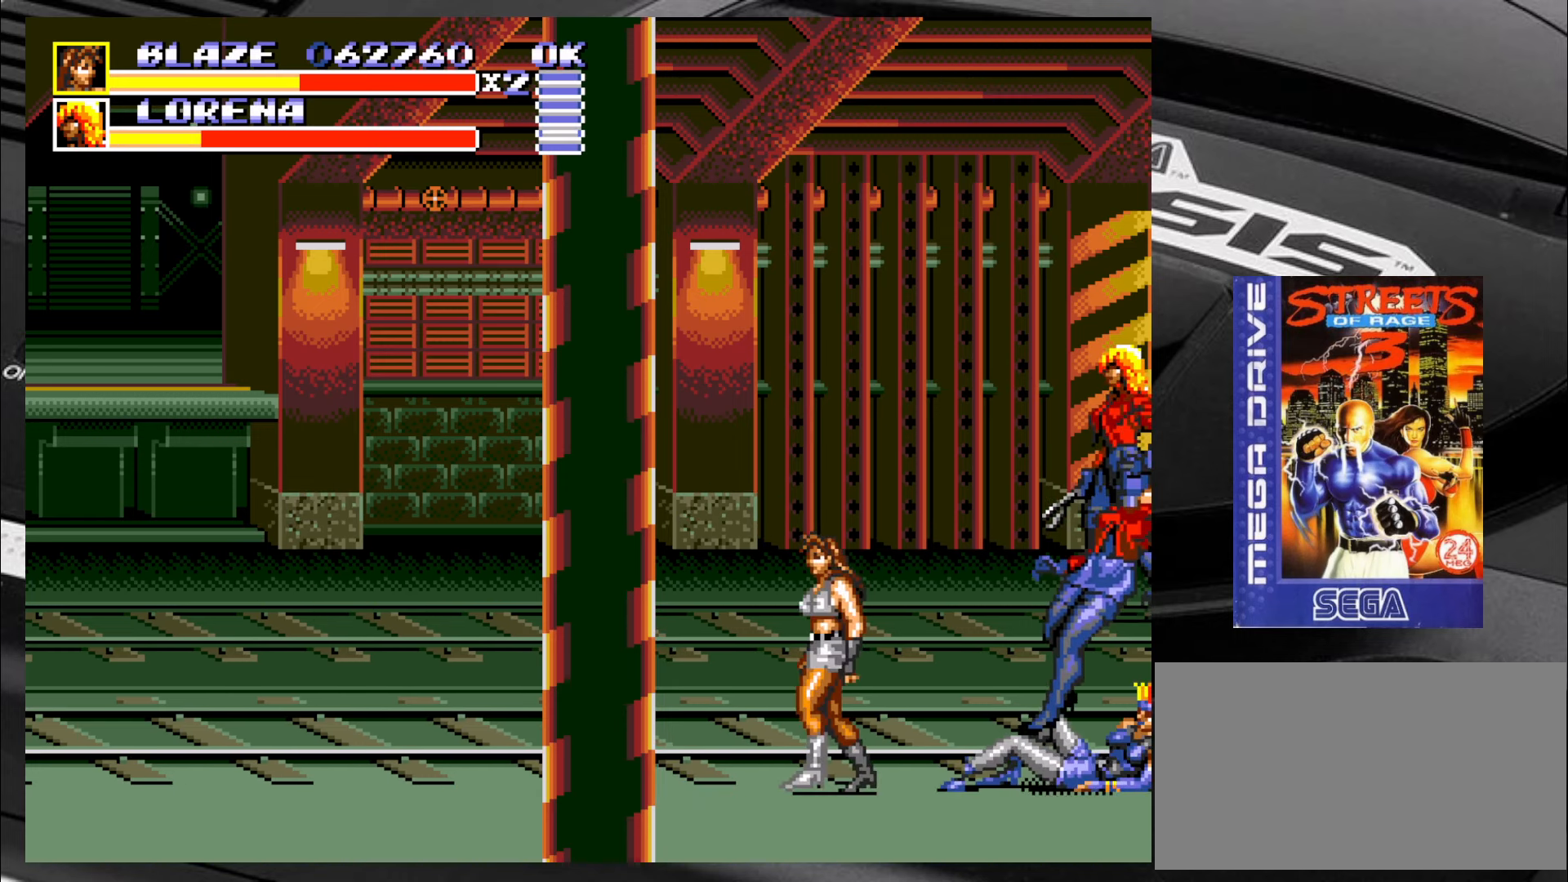
{"buttons": [], "left_stick": "down-left", "events": [[34, "left_stick", "up-left"], [234, "left_stick", "down-left"]]}
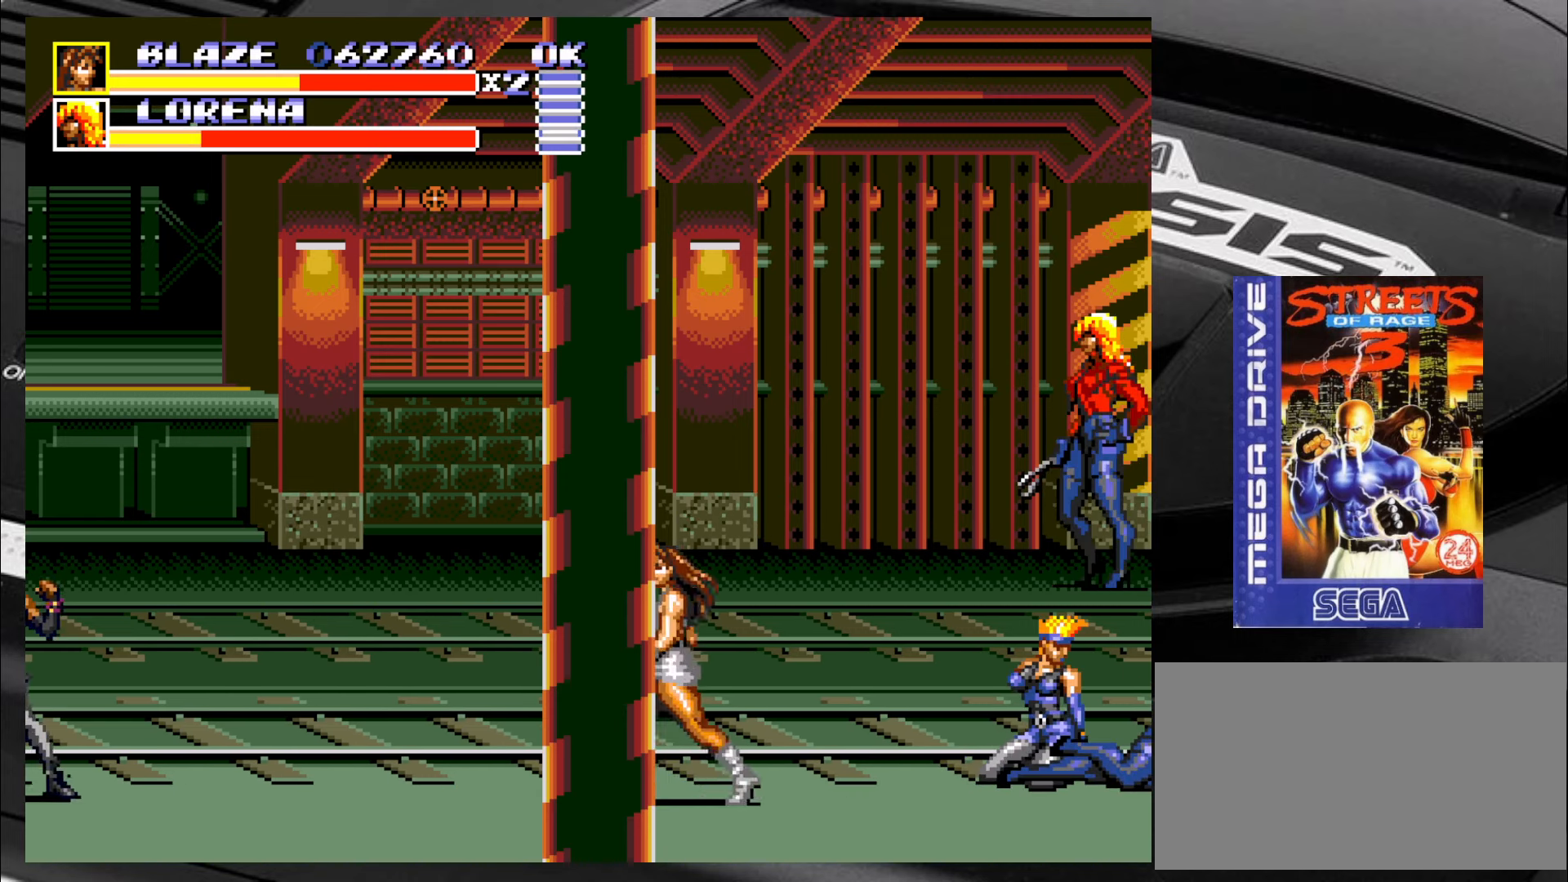
{"buttons": [], "left_stick": "up-right", "events": [[67, "left_stick", "up"], [117, "left_stick", "up-right"]]}
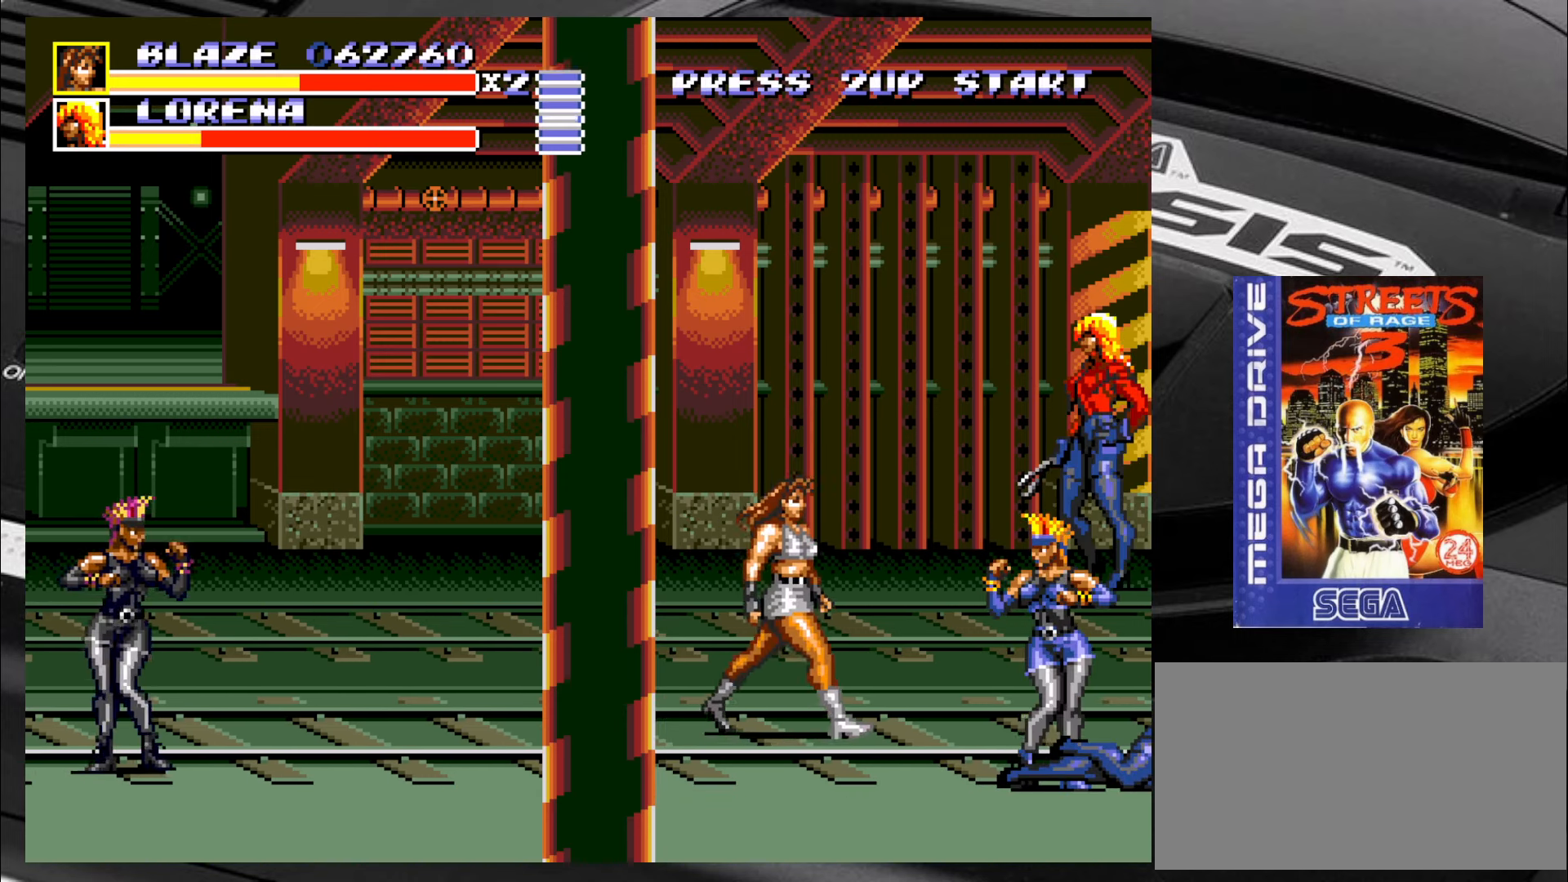
{"buttons": [], "left_stick": "up", "events": [[184, "left_stick", "up"]]}
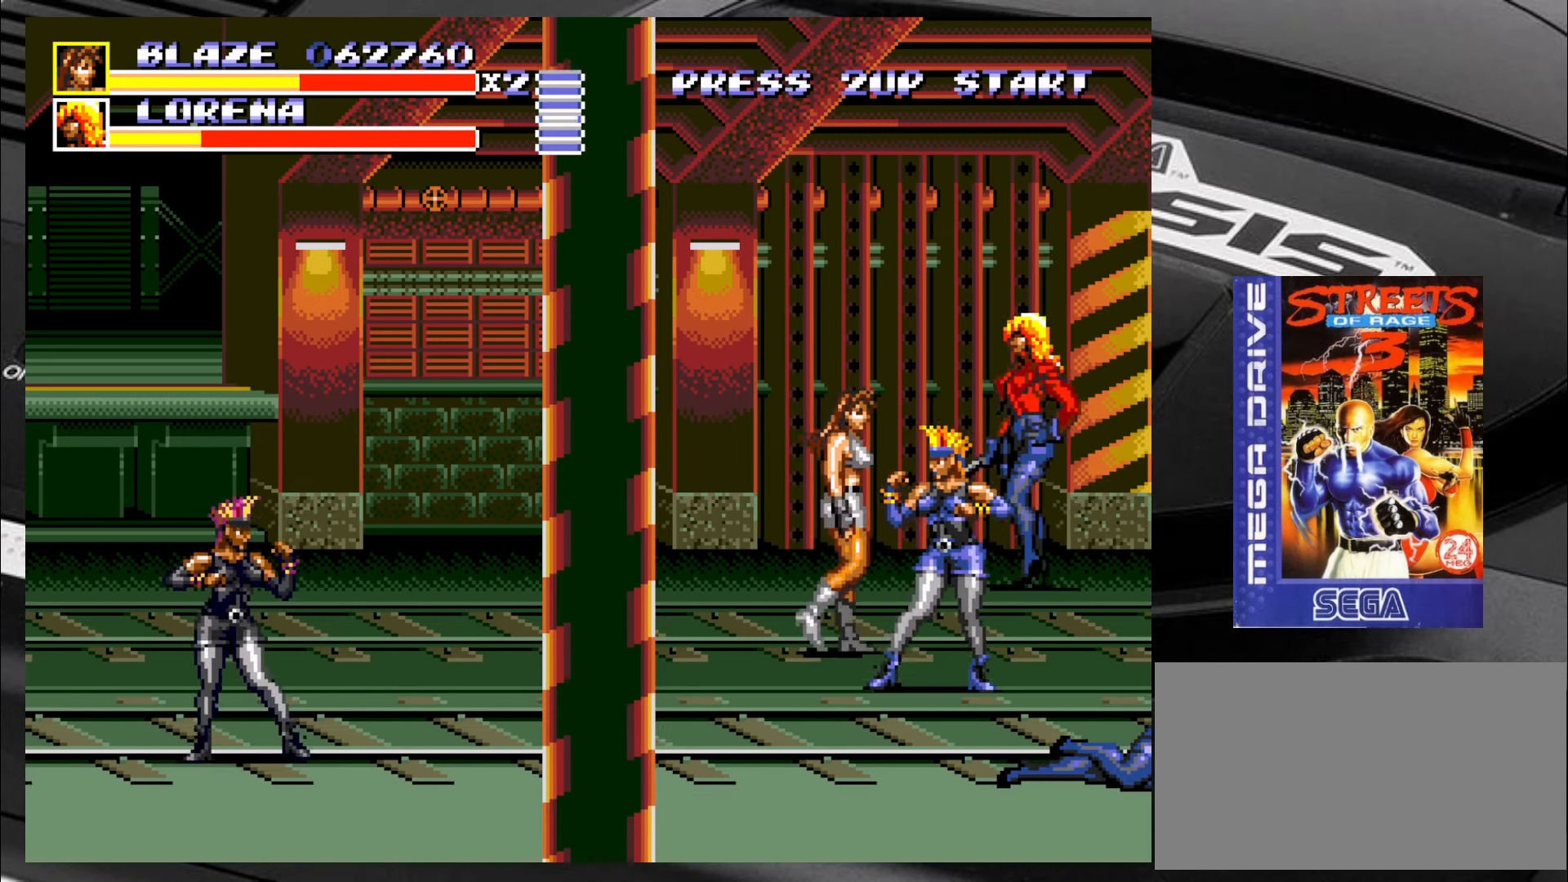
{"buttons": [], "left_stick": "right", "events": [[300, "CIRCLE", "down"], [300, "left_stick", "up-right"], [350, "CIRCLE", "up"], [416, "CIRCLE", "down"], [416, "left_stick", "right"], [466, "CIRCLE", "up"]]}
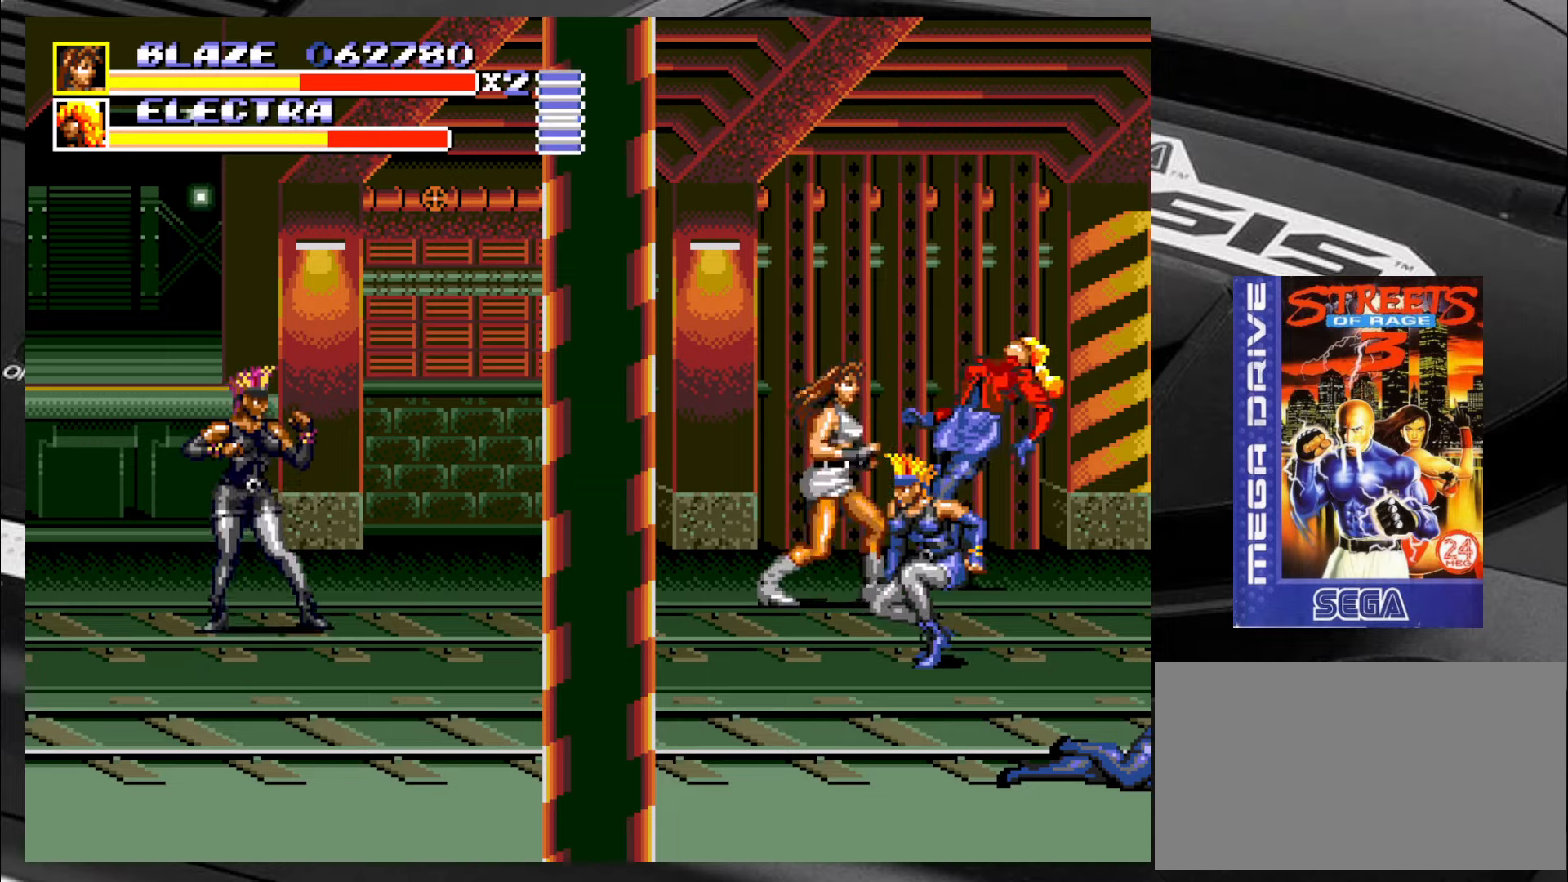
{"buttons": [], "left_stick": "right", "events": [[16, "CIRCLE", "down"], [100, "CIRCLE", "up"], [133, "CIRCLE", "down"], [216, "CIRCLE", "up"], [333, "CIRCLE", "down"], [383, "CIRCLE", "up"], [416, "CIRCLE", "down"], [500, "CIRCLE", "up"]]}
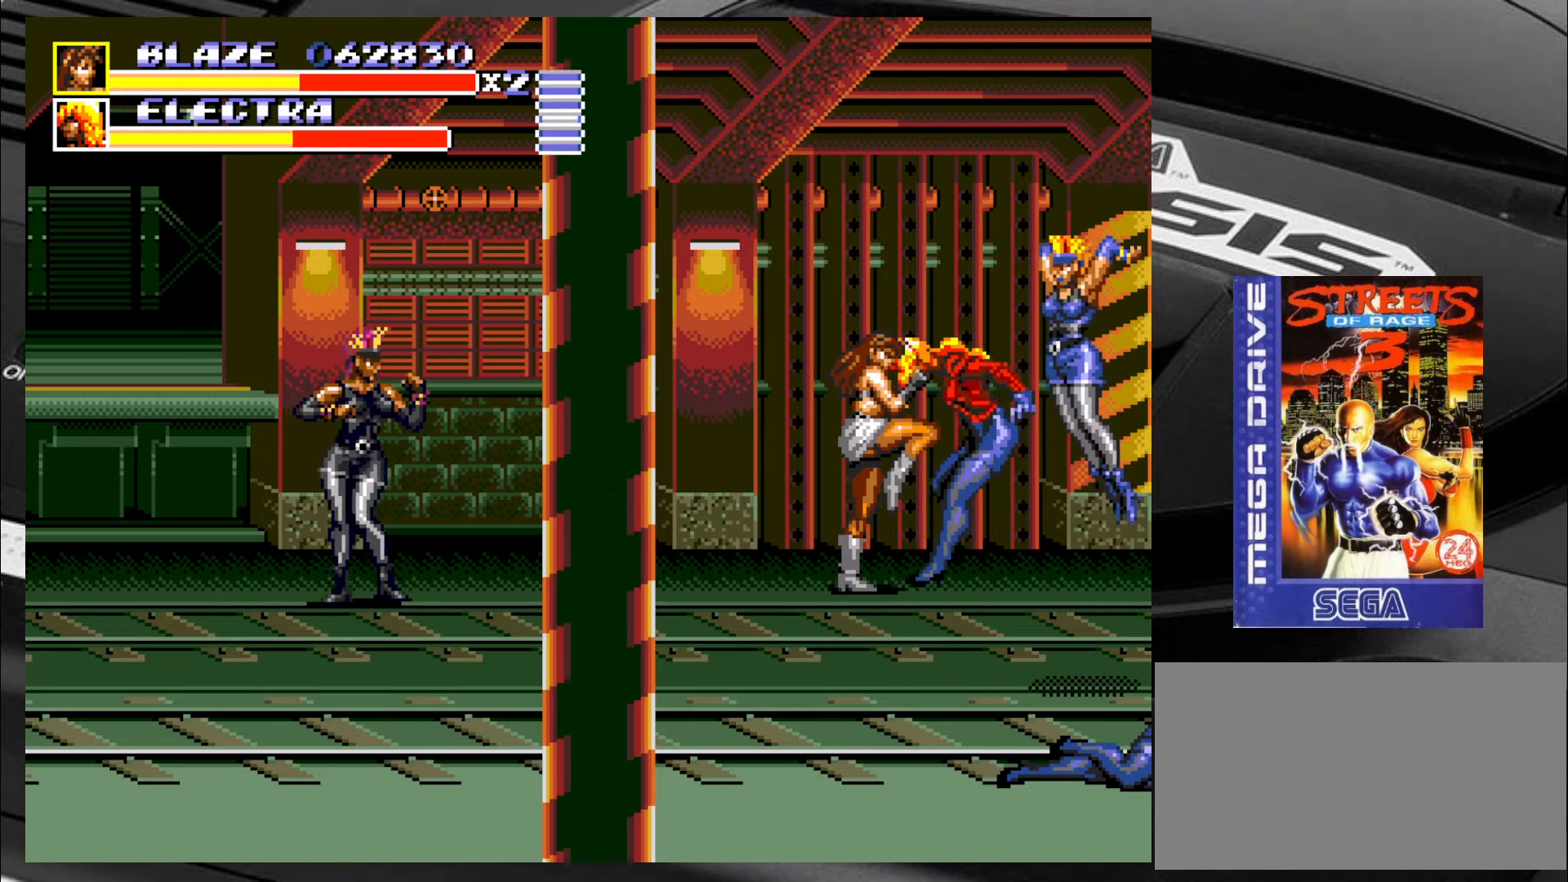
{"buttons": ["CIRCLE"], "left_stick": "right", "events": [[33, "CIRCLE", "down"], [133, "CIRCLE", "up"], [166, "CIRCLE", "down"], [250, "CIRCLE", "up"], [283, "CIRCLE", "down"], [383, "CIRCLE", "up"], [416, "CIRCLE", "down"], [450, "CIRCLE", "up"], [500, "CIRCLE", "down"]]}
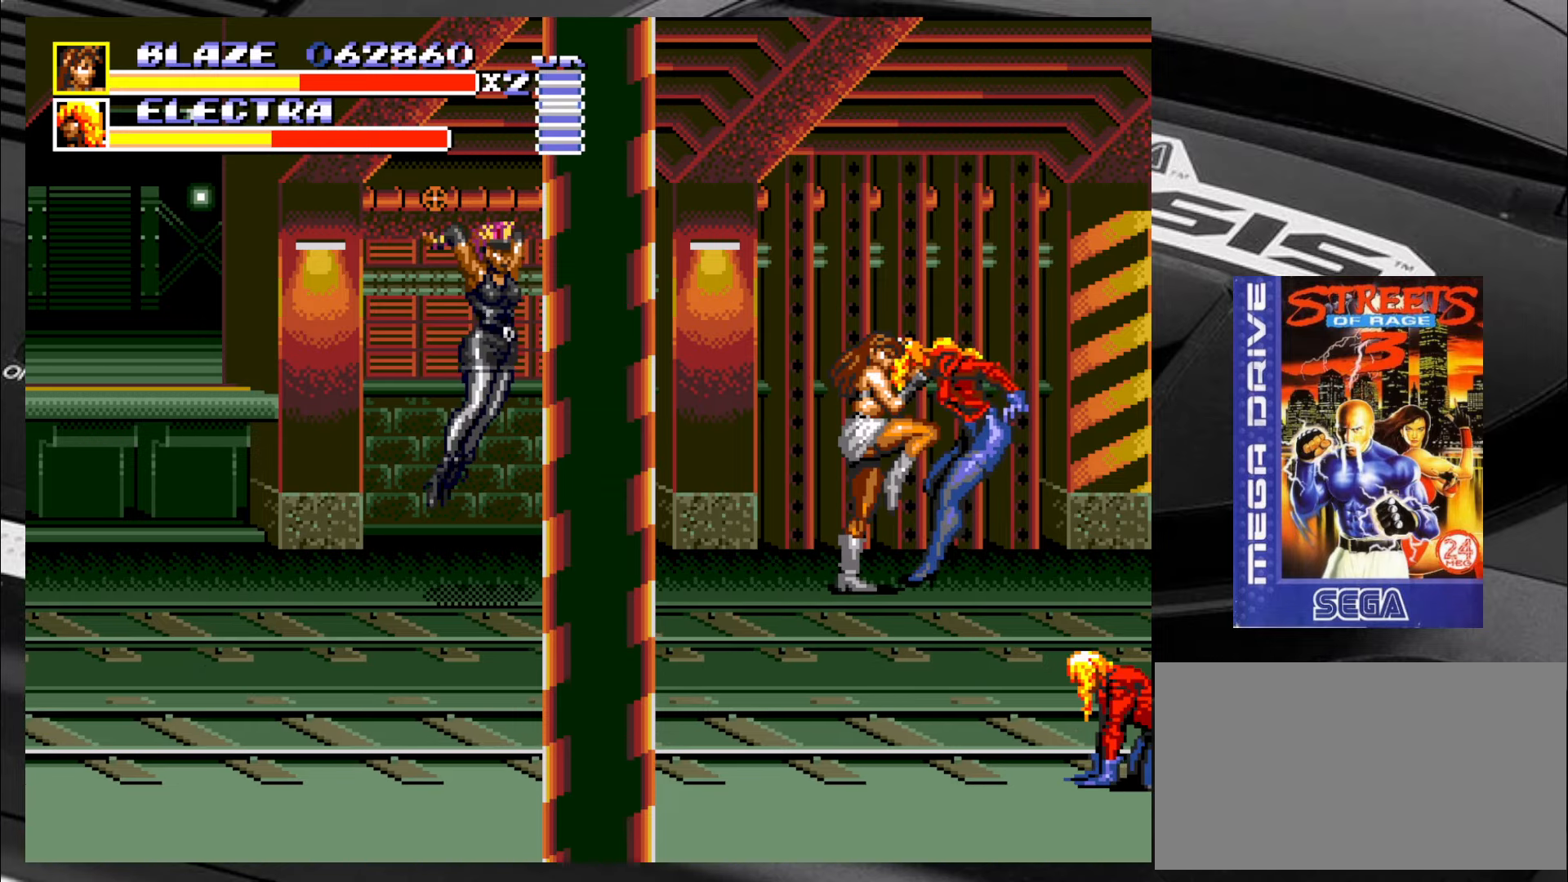
{"buttons": [], "left_stick": "left", "events": [[83, "CIRCLE", "up"], [166, "CIRCLE", "down"], [200, "CIRCLE", "up"], [250, "CIRCLE", "down"], [316, "CIRCLE", "up"], [483, "left_stick", "left"]]}
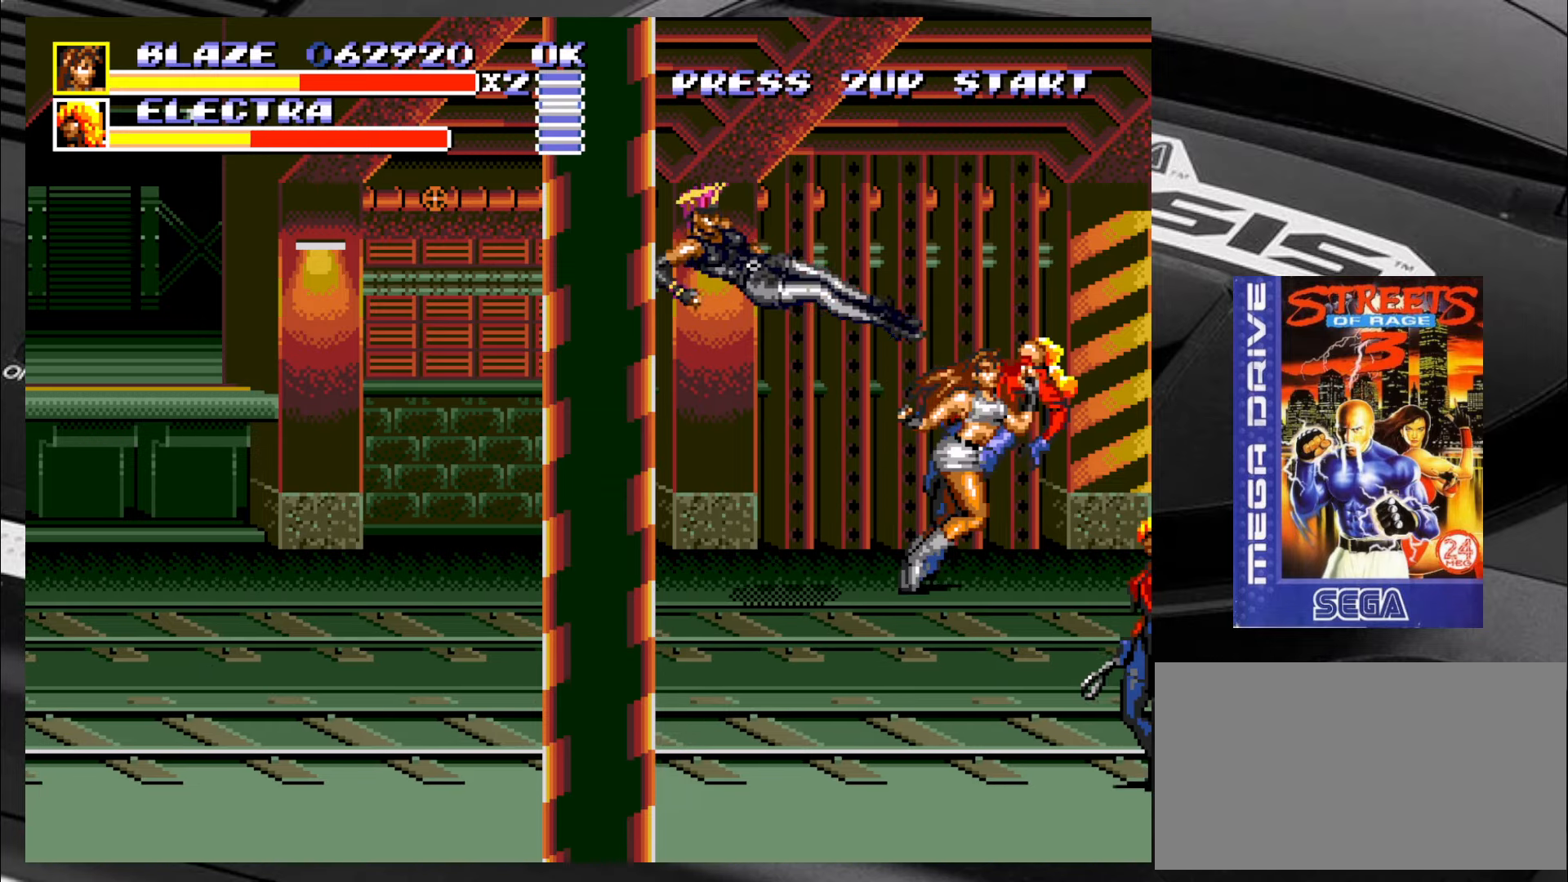
{"buttons": [], "left_stick": "left", "events": []}
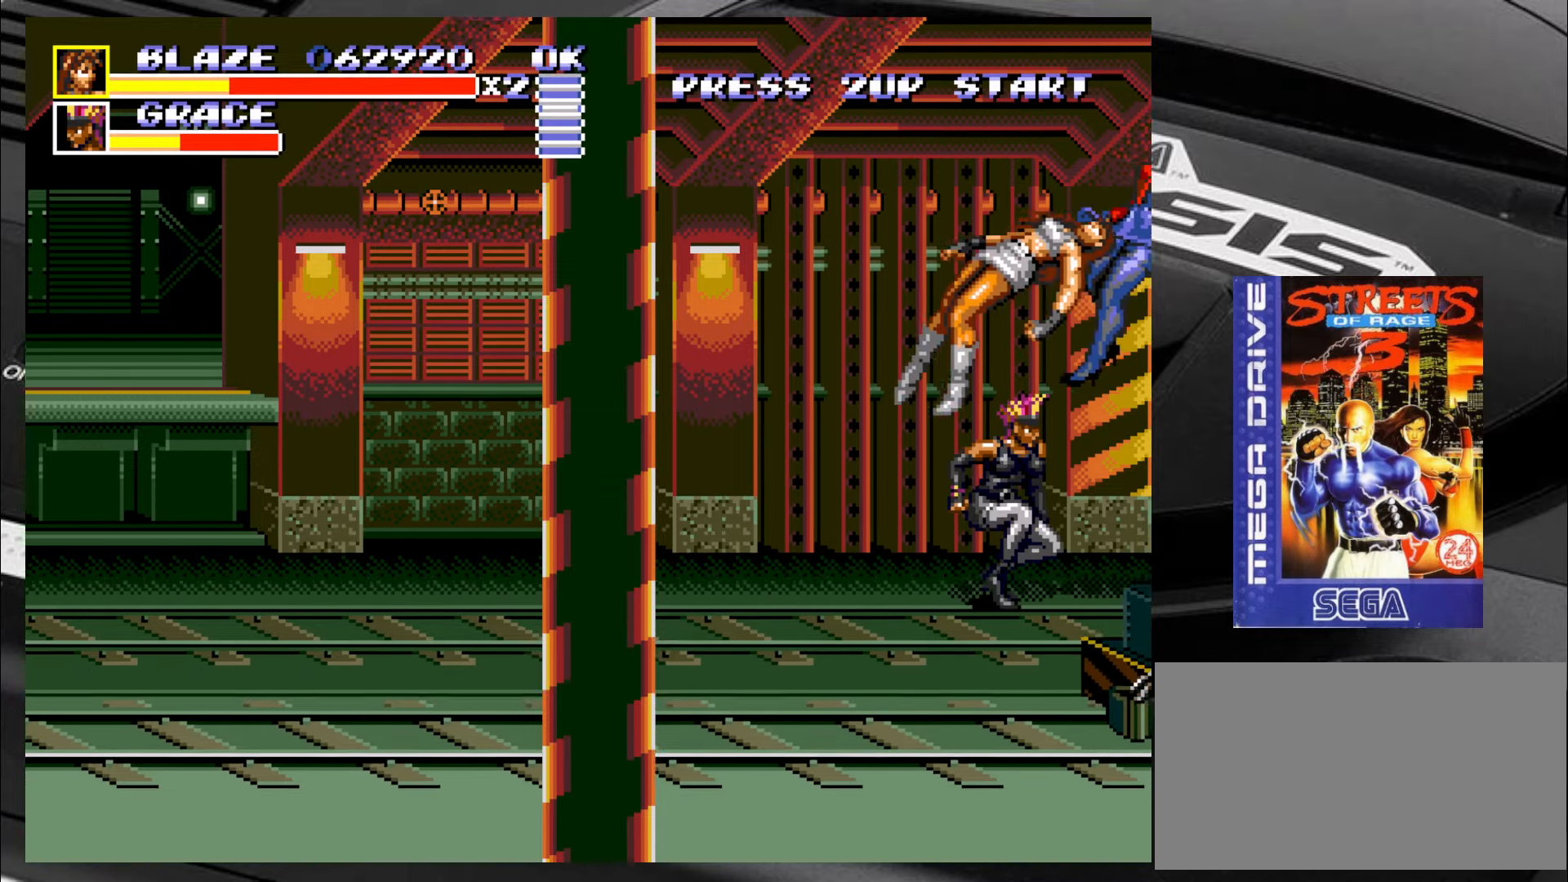
{"buttons": [], "left_stick": "center", "events": [[183, "left_stick", "center"]]}
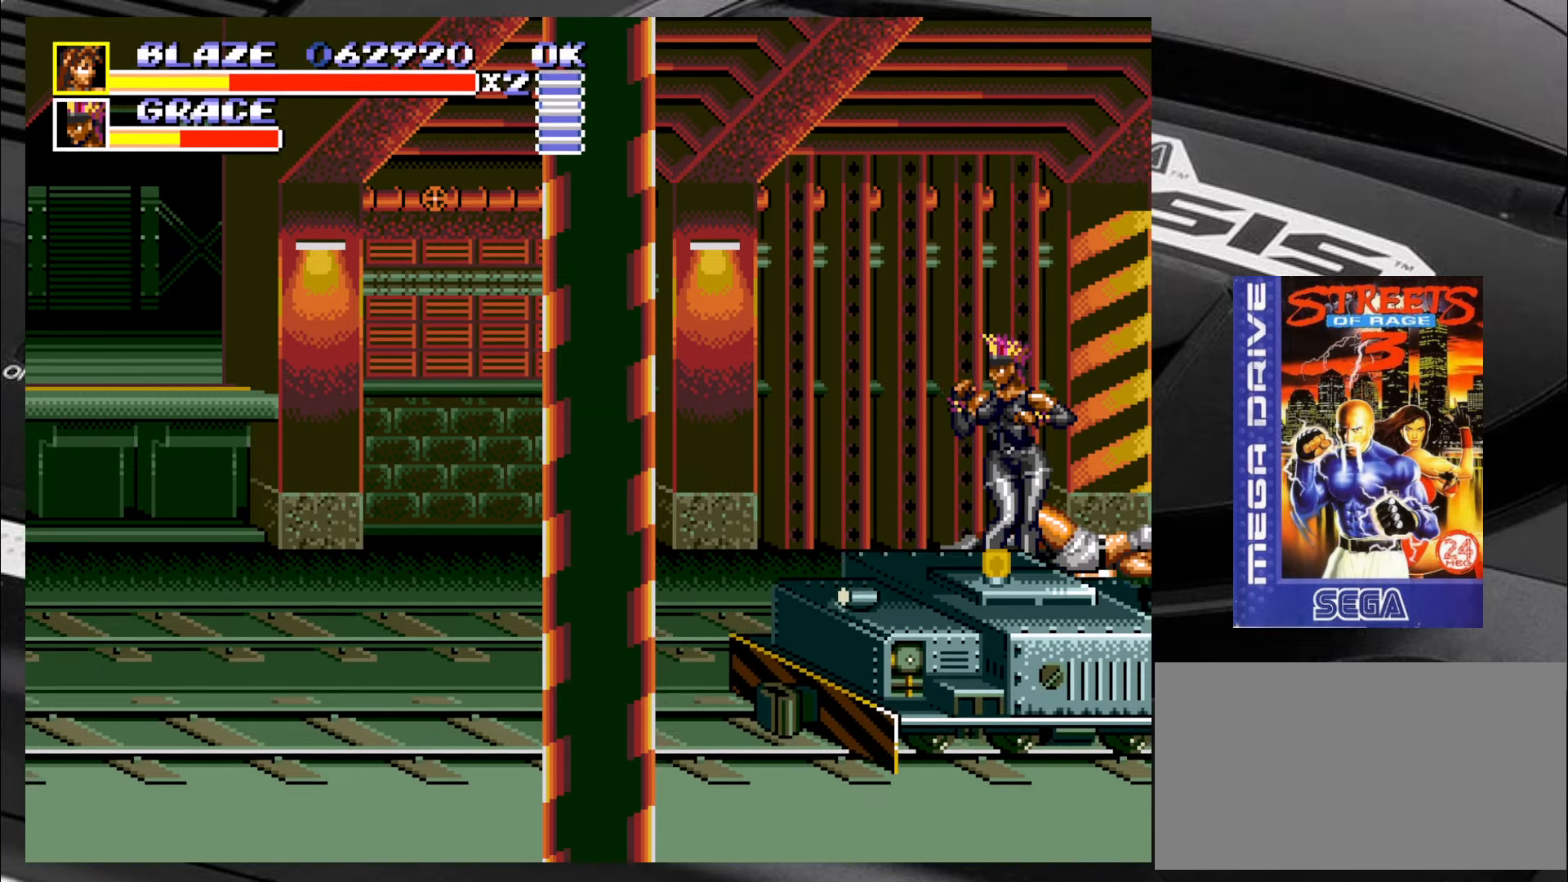
{"buttons": [], "left_stick": "center", "events": []}
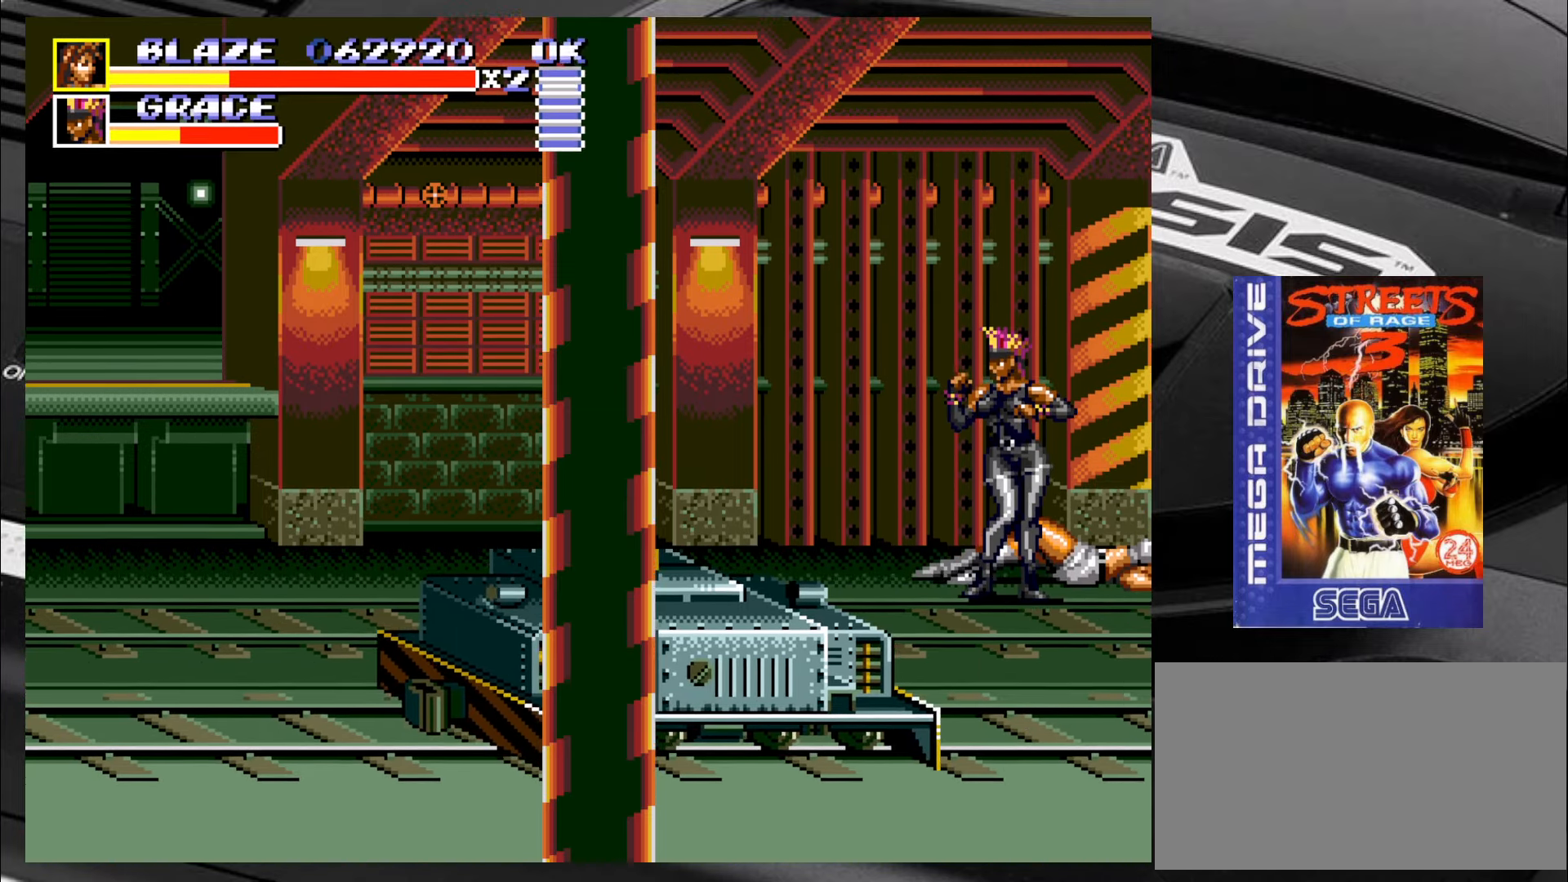
{"buttons": [], "left_stick": "down-left", "events": [[100, "left_stick", "left"], [266, "left_stick", "down-left"]]}
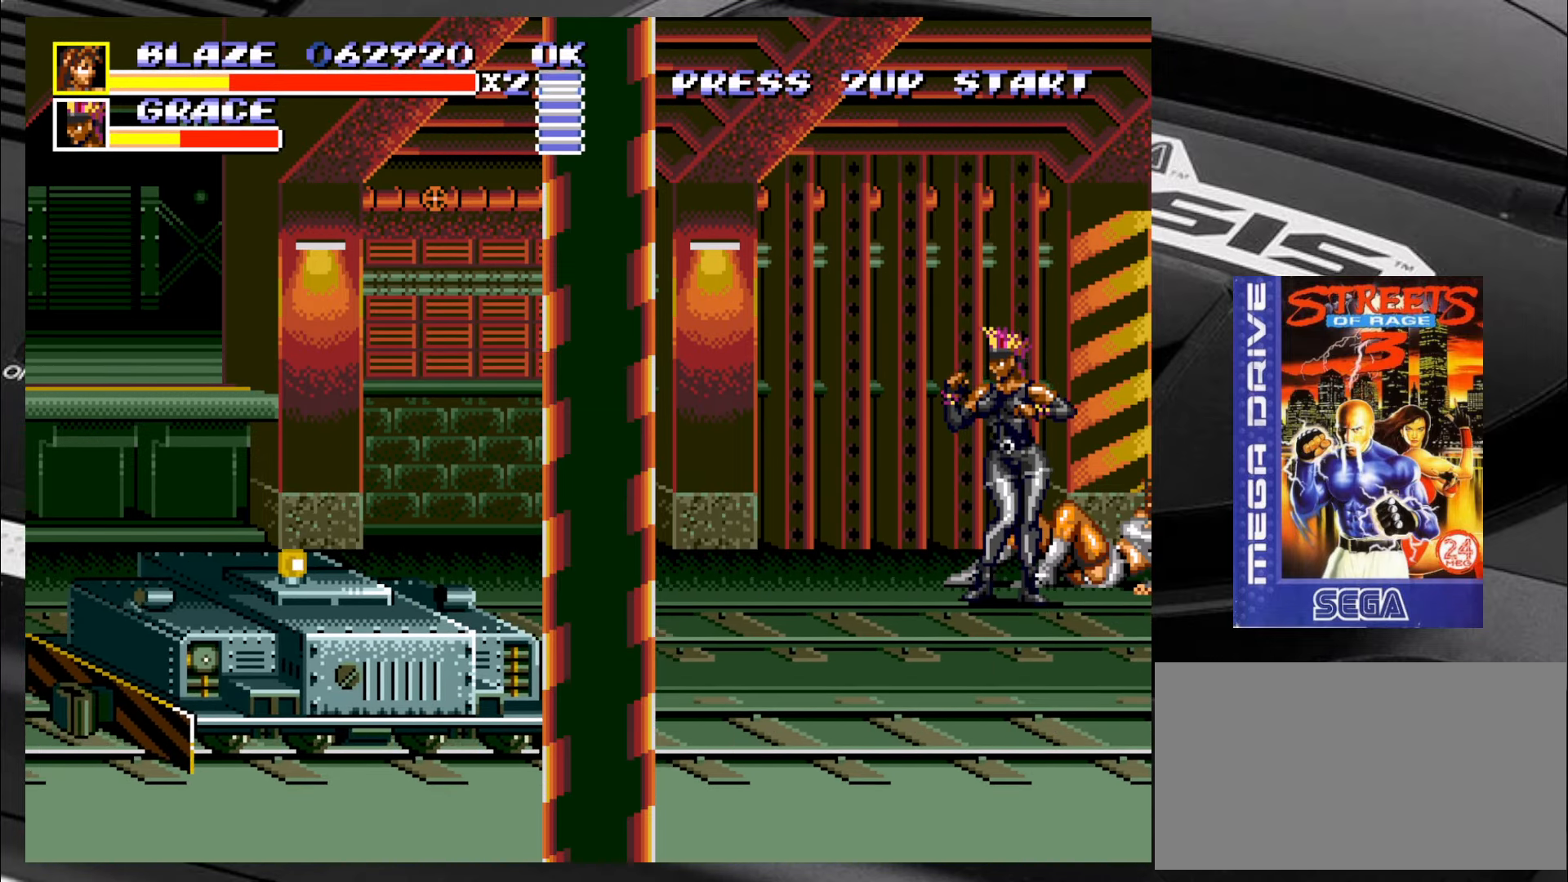
{"buttons": [], "left_stick": "down-left", "events": []}